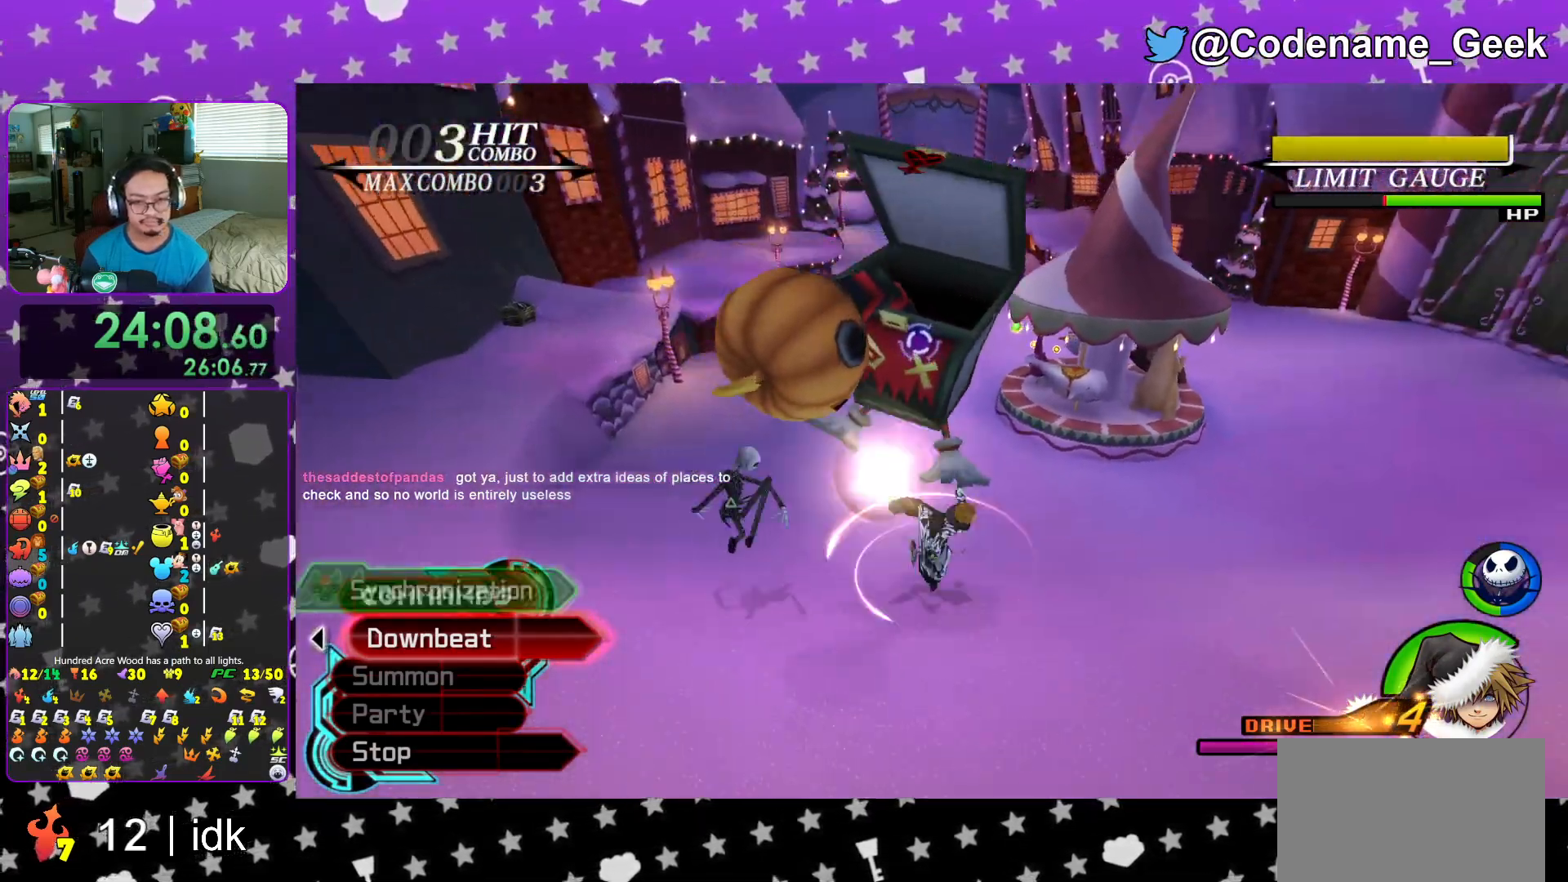
Gameplay with a controller (Nintendo layout); each line is a JSON object with the inputs held at the frame after it. "events" lists button and stick changes between this image and that frame as [ms after this image, input, new state], when the widget could be followed in between. Not read: L3 R3.
{"buttons": [], "left_stick": "up-left", "right_stick": "down-right", "events": [[83, "right_stick", "center"], [200, "right_stick", "down-right"], [284, "left_stick", "left"], [350, "right_stick", "center"], [384, "left_stick", "up-left"], [450, "right_stick", "down-right"]]}
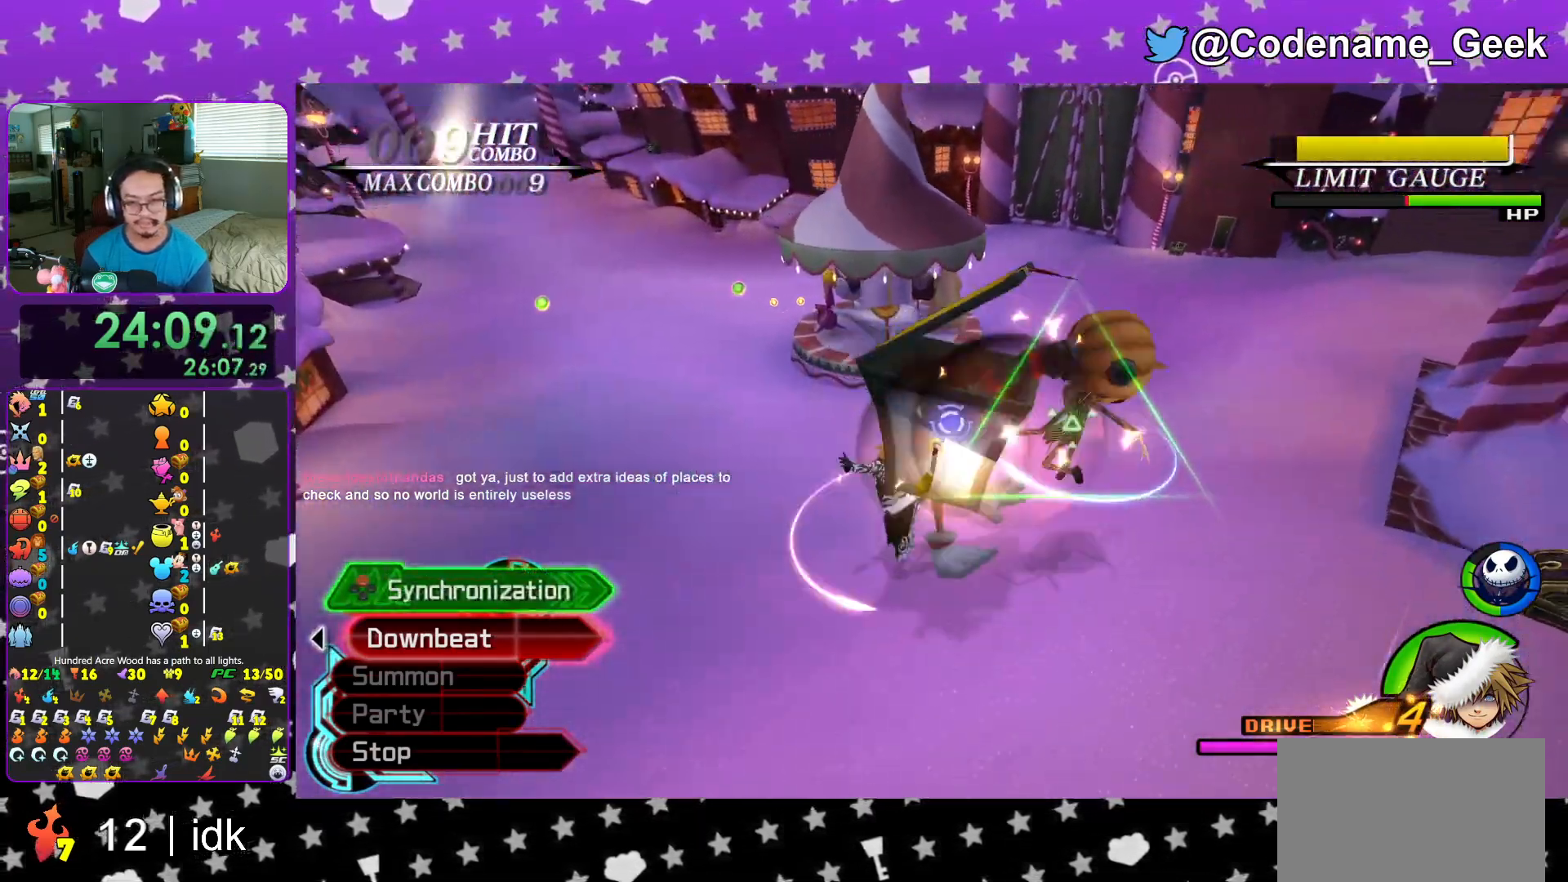
{"buttons": [], "left_stick": "center", "right_stick": "center", "events": [[33, "left_stick", "left"], [66, "right_stick", "center"], [200, "right_stick", "down-right"], [350, "right_stick", "center"], [433, "left_stick", "center"]]}
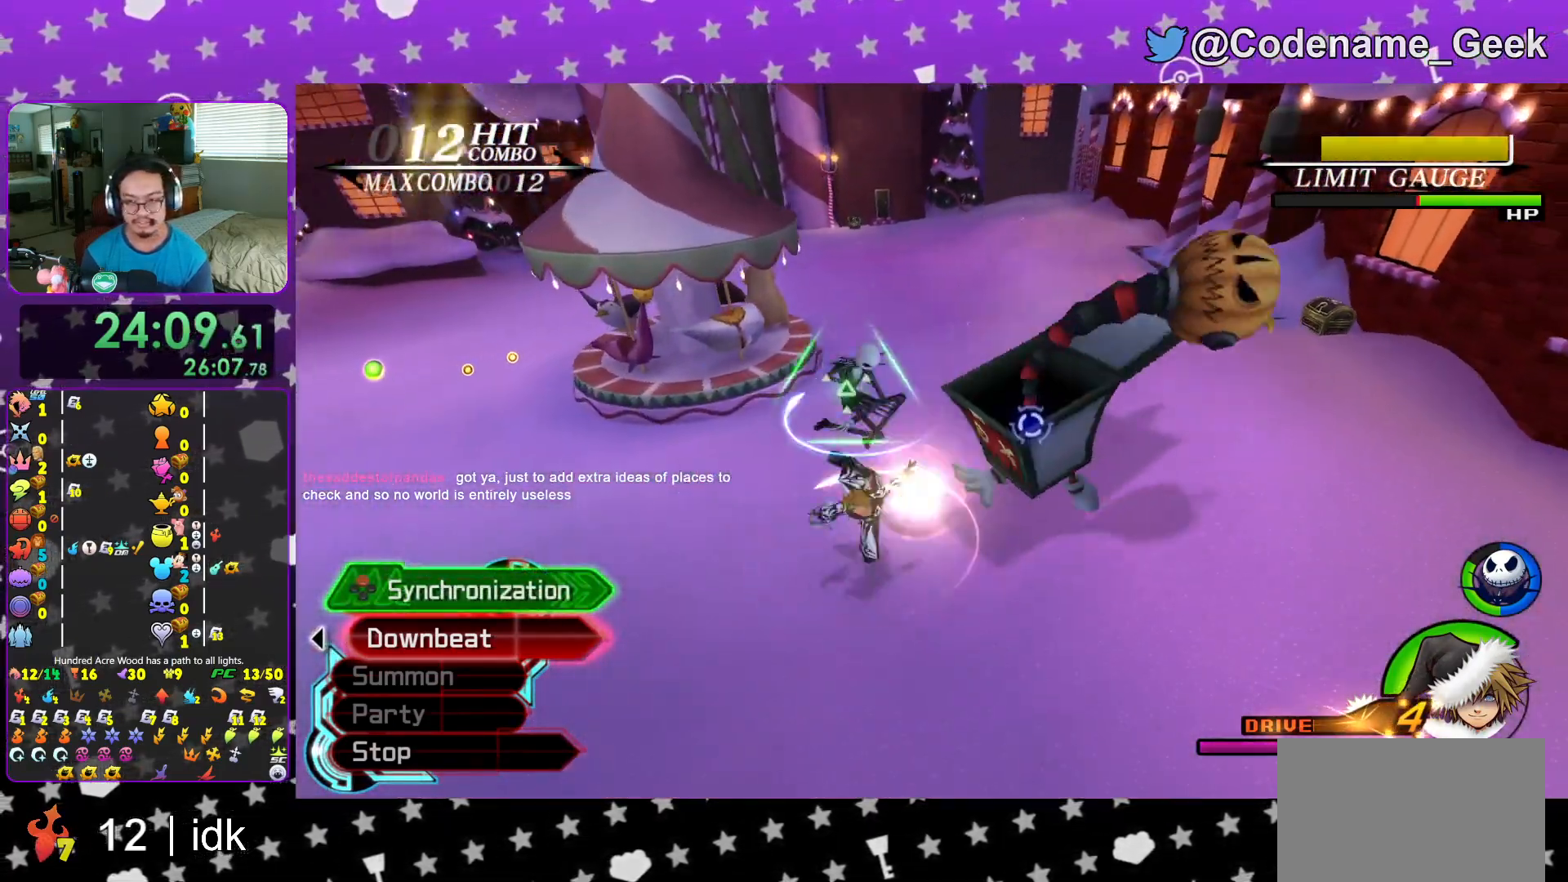
{"buttons": [], "left_stick": "center", "right_stick": "center", "events": [[167, "X", "down"], [300, "X", "up"], [384, "X", "down"], [484, "X", "up"]]}
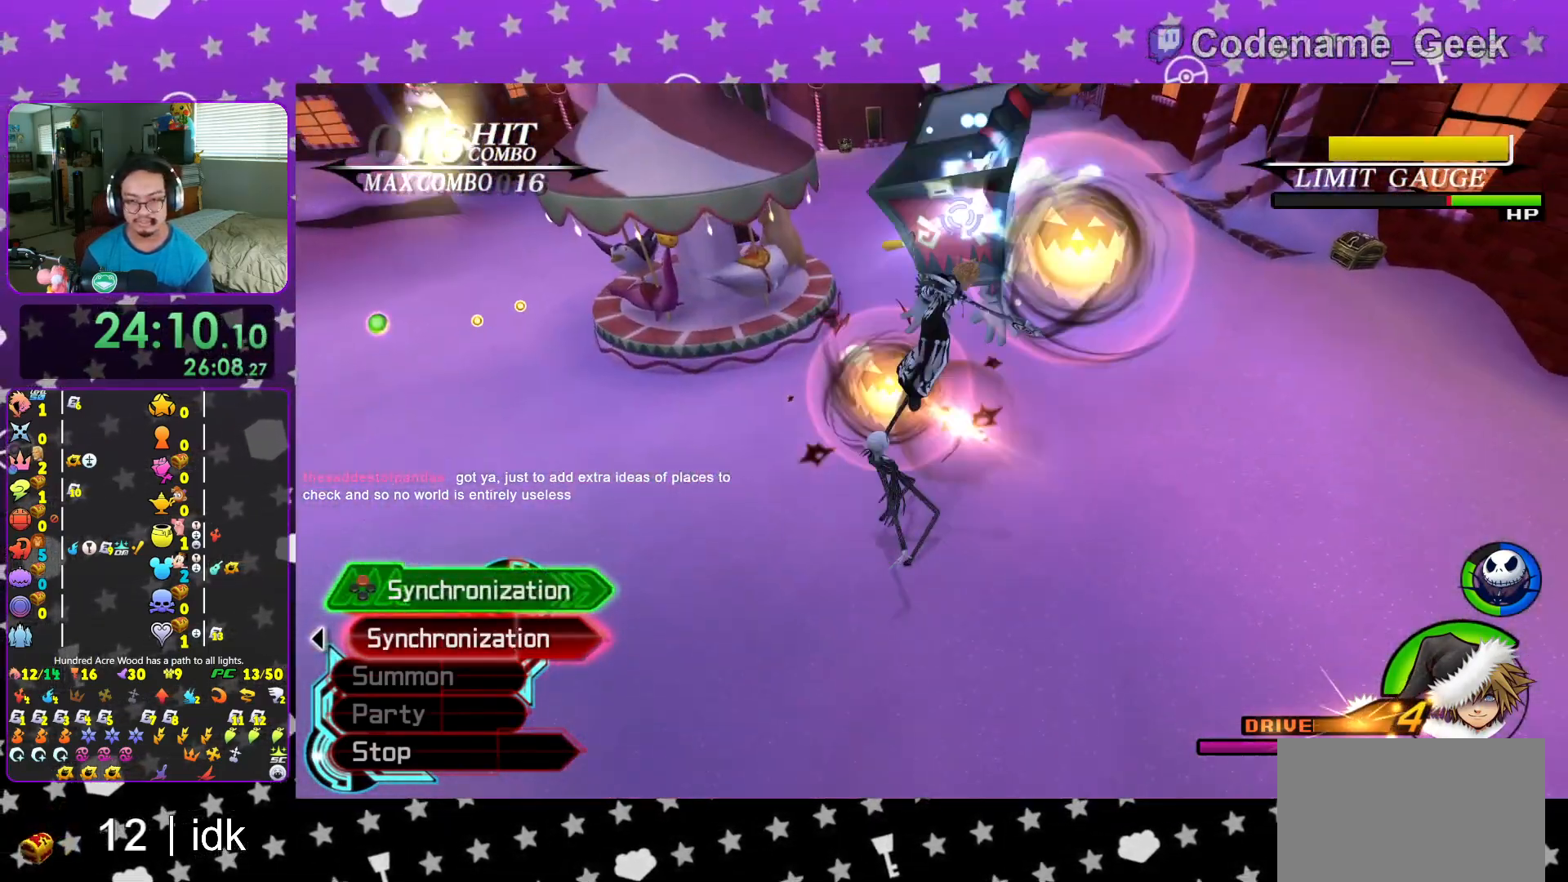
{"buttons": ["X"], "left_stick": "left", "right_stick": "center", "events": [[66, "X", "down"], [200, "X", "up"], [266, "X", "down"], [266, "left_stick", "left"], [417, "X", "up"], [467, "X", "down"]]}
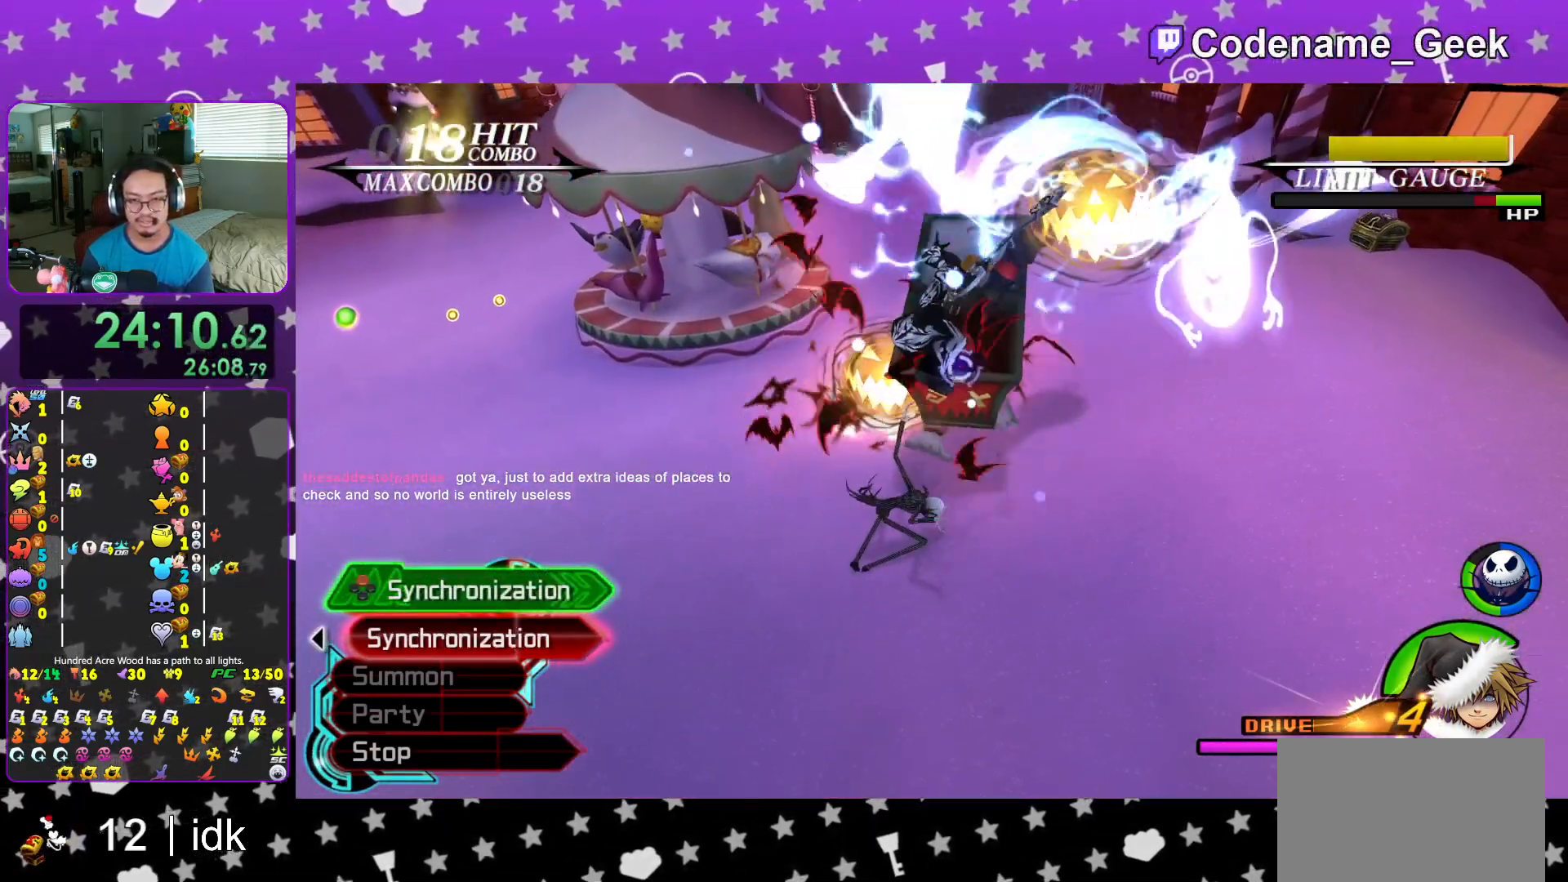
{"buttons": ["A"], "left_stick": "left", "right_stick": "center", "events": [[150, "X", "up"], [167, "right_stick", "down"], [400, "A", "down"], [501, "right_stick", "center"]]}
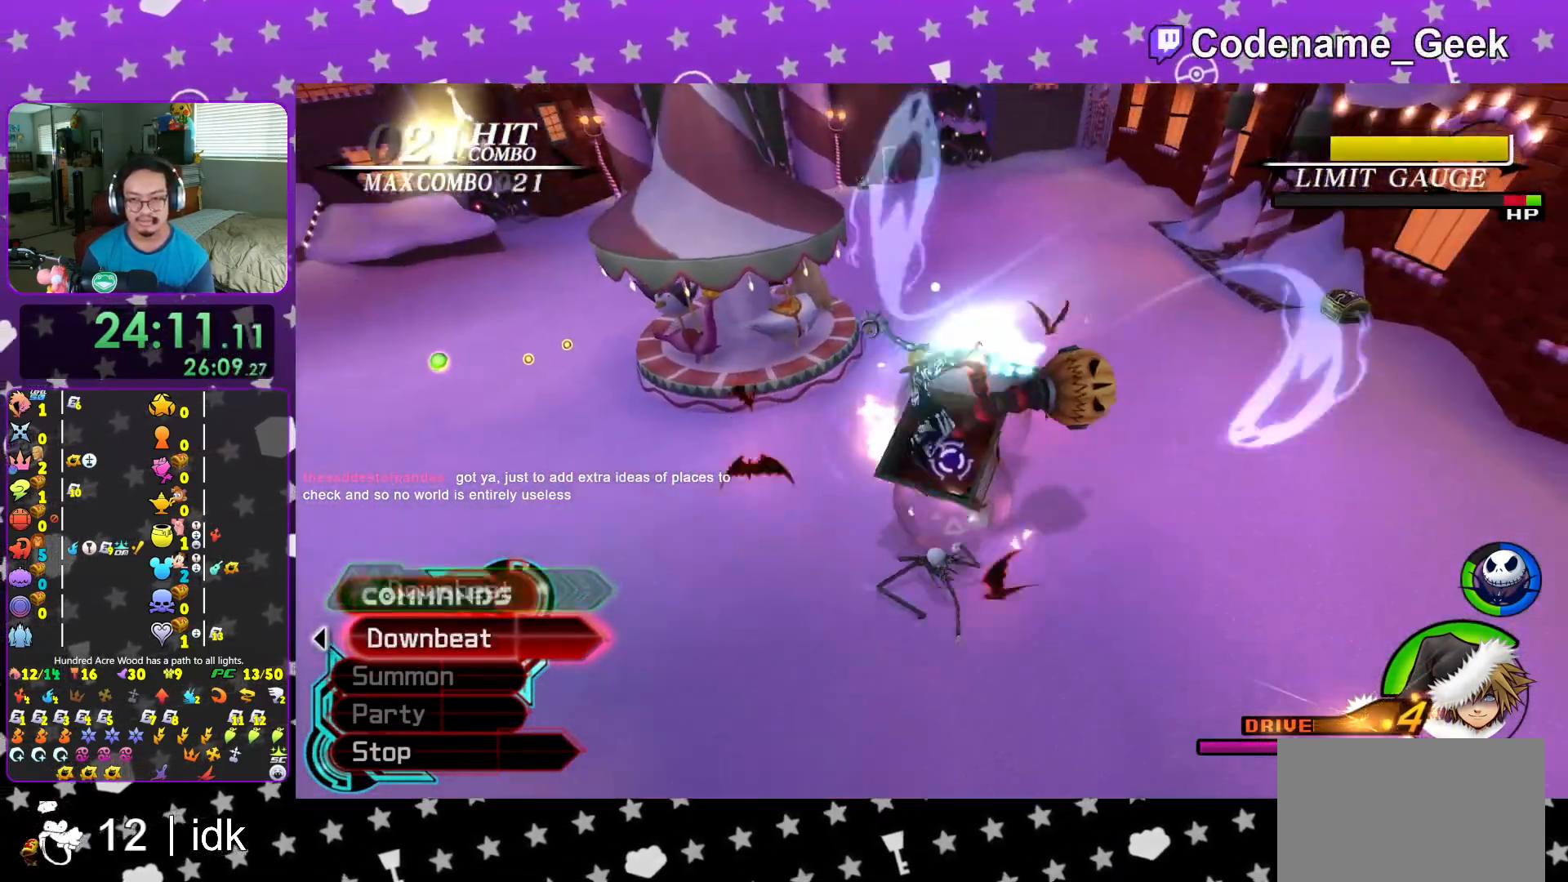
{"buttons": [], "left_stick": "center", "right_stick": "left", "events": [[50, "A", "up"], [116, "A", "down"], [133, "right_stick", "left"], [216, "left_stick", "center"], [233, "right_stick", "center"], [266, "A", "up"], [317, "DPAD_UP", "down"], [400, "right_stick", "left"], [417, "DPAD_UP", "up"]]}
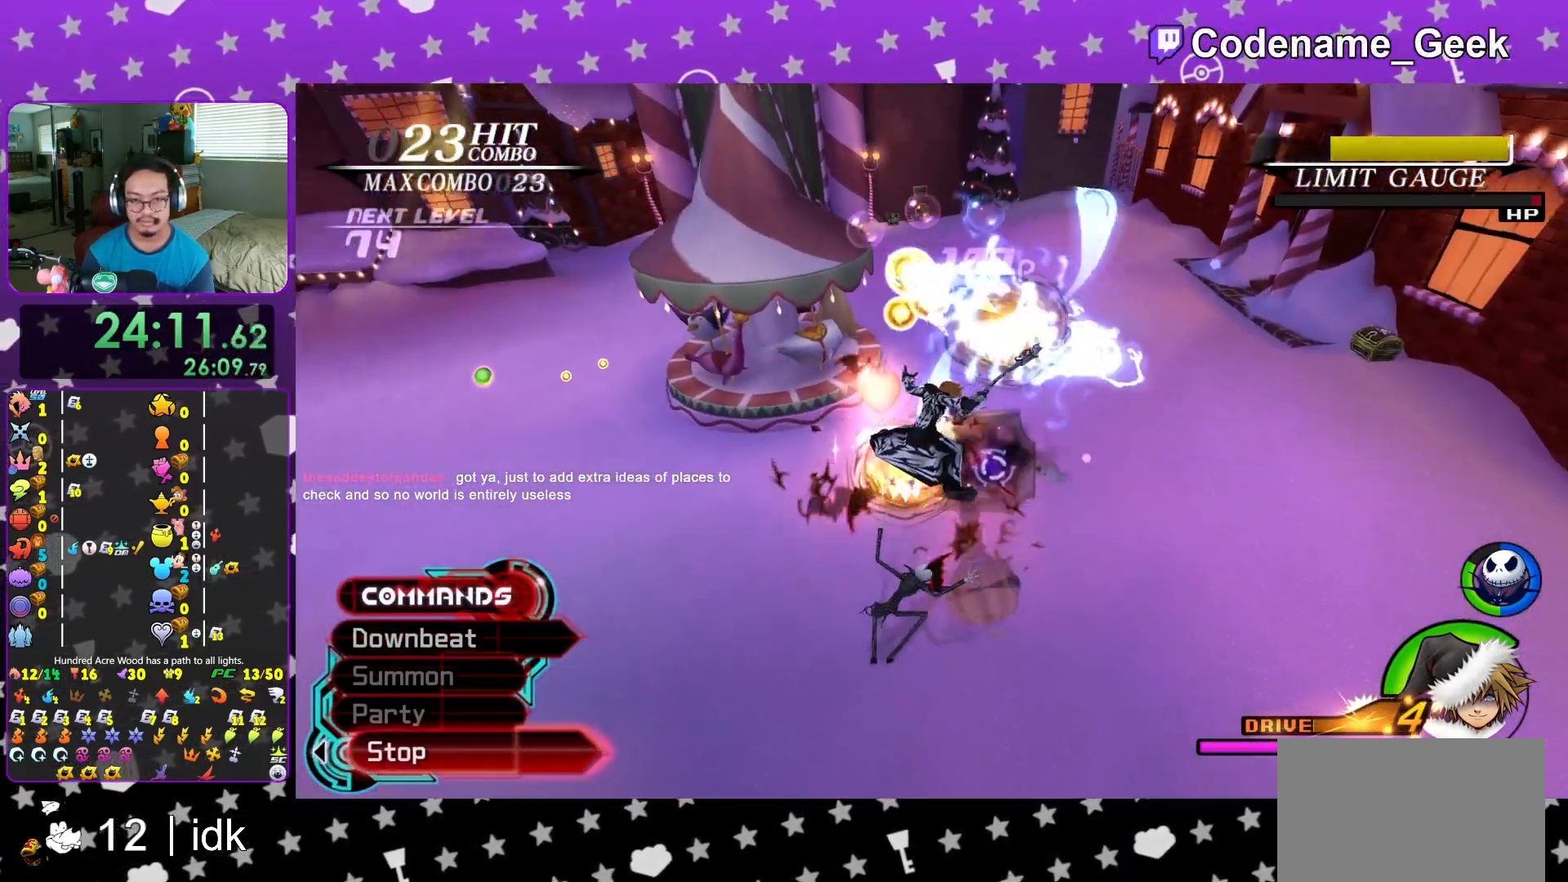
{"buttons": [], "left_stick": "down-right", "right_stick": "center", "events": [[50, "right_stick", "center"], [100, "left_stick", "down-right"], [167, "right_stick", "left"], [384, "right_stick", "center"]]}
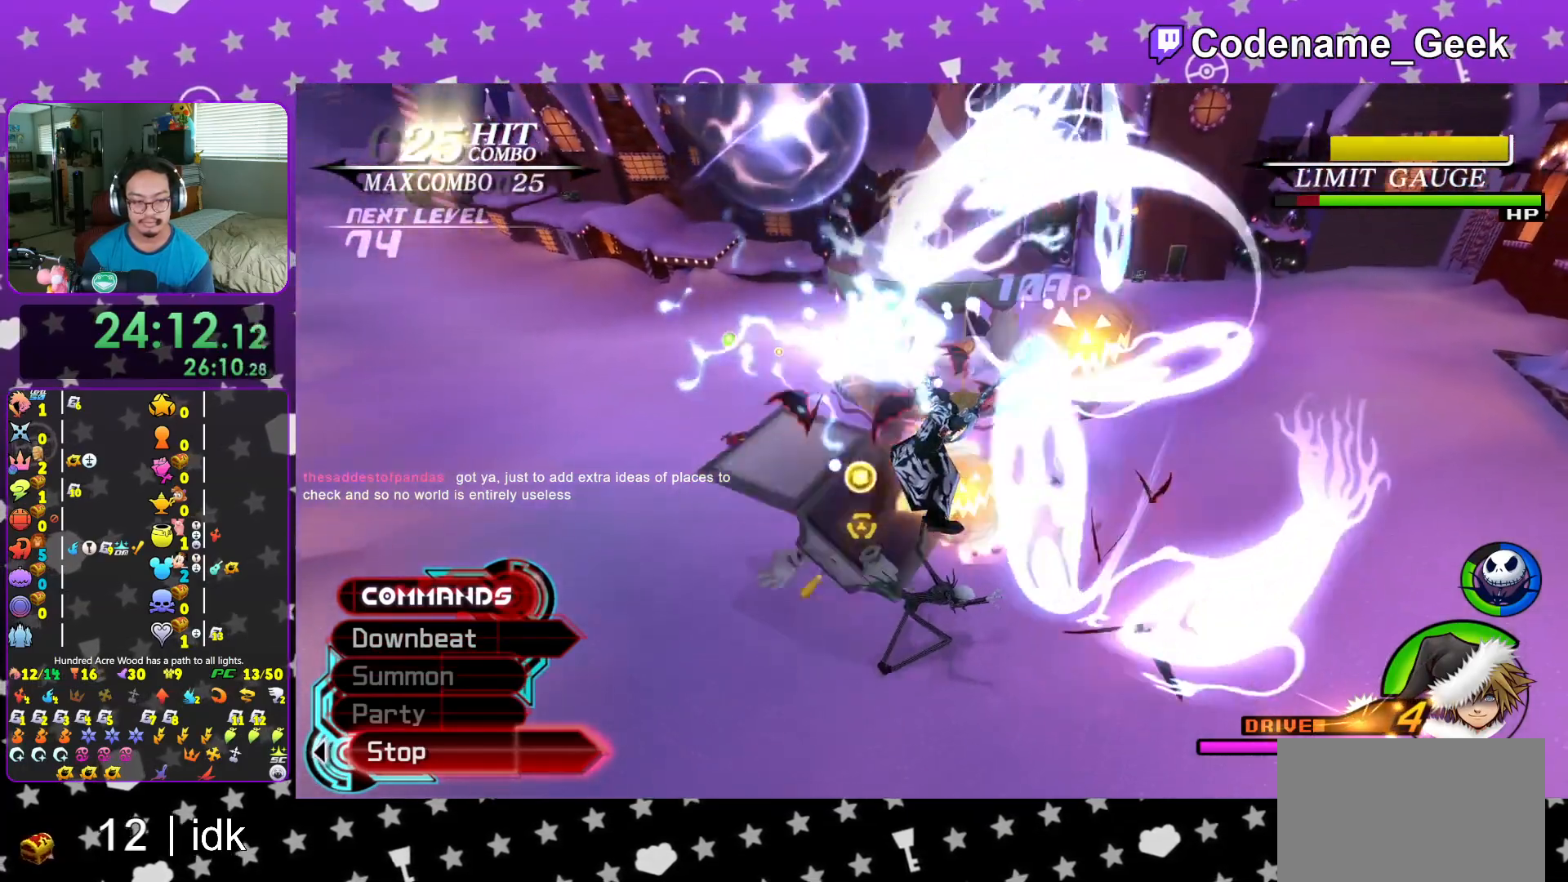
{"buttons": [], "left_stick": "down-right", "right_stick": "center", "events": [[150, "A", "down"], [300, "A", "up"]]}
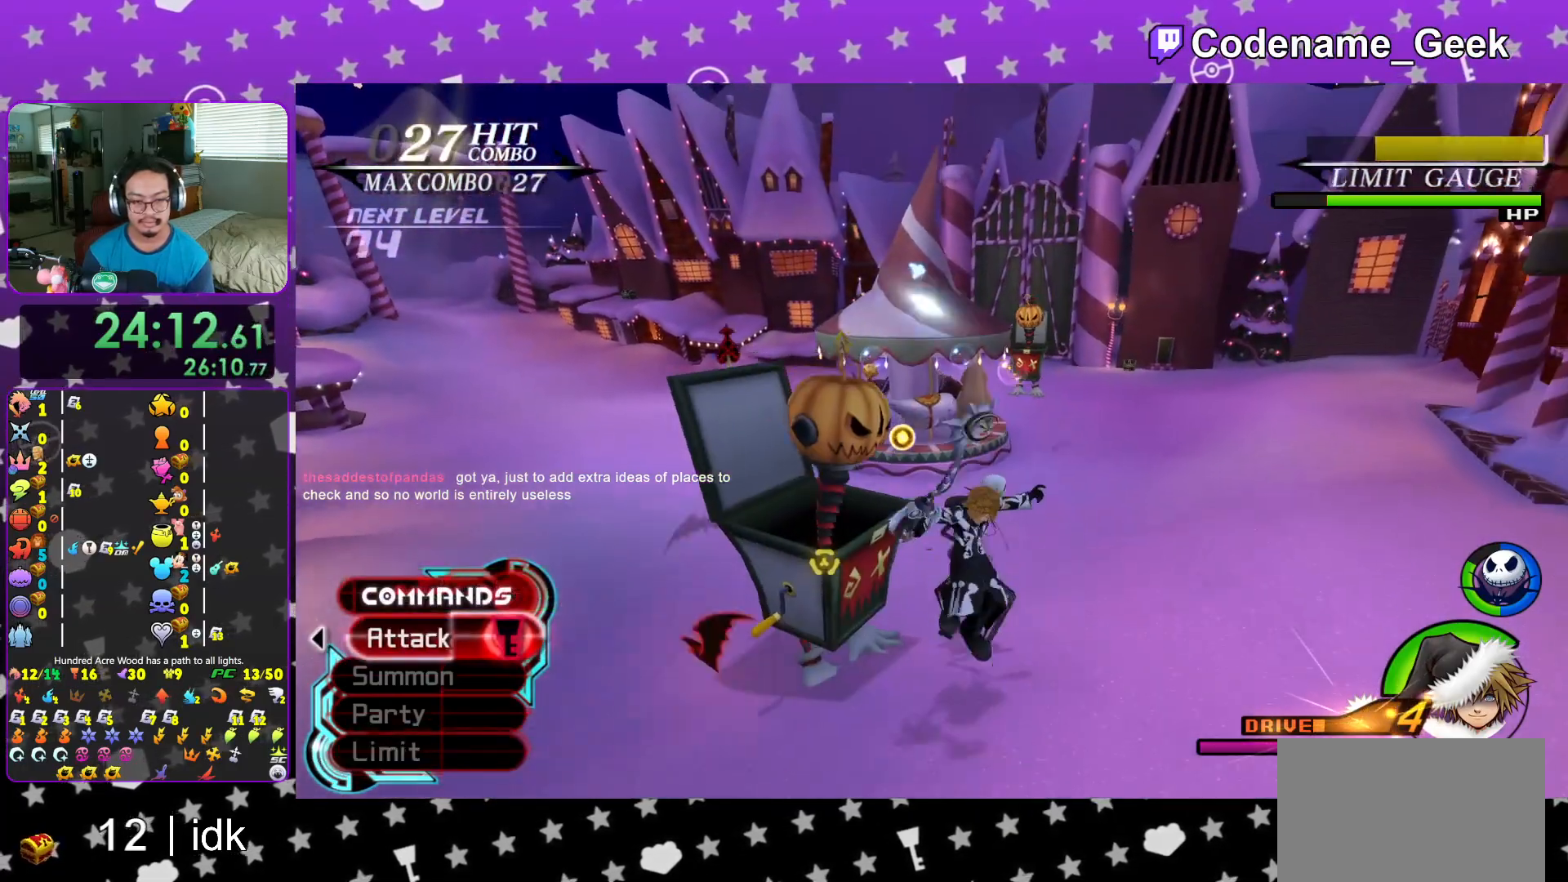
{"buttons": [], "left_stick": "left", "right_stick": "center", "events": [[83, "right_stick", "down"], [150, "left_stick", "left"], [284, "right_stick", "center"], [384, "B", "down"], [484, "B", "up"]]}
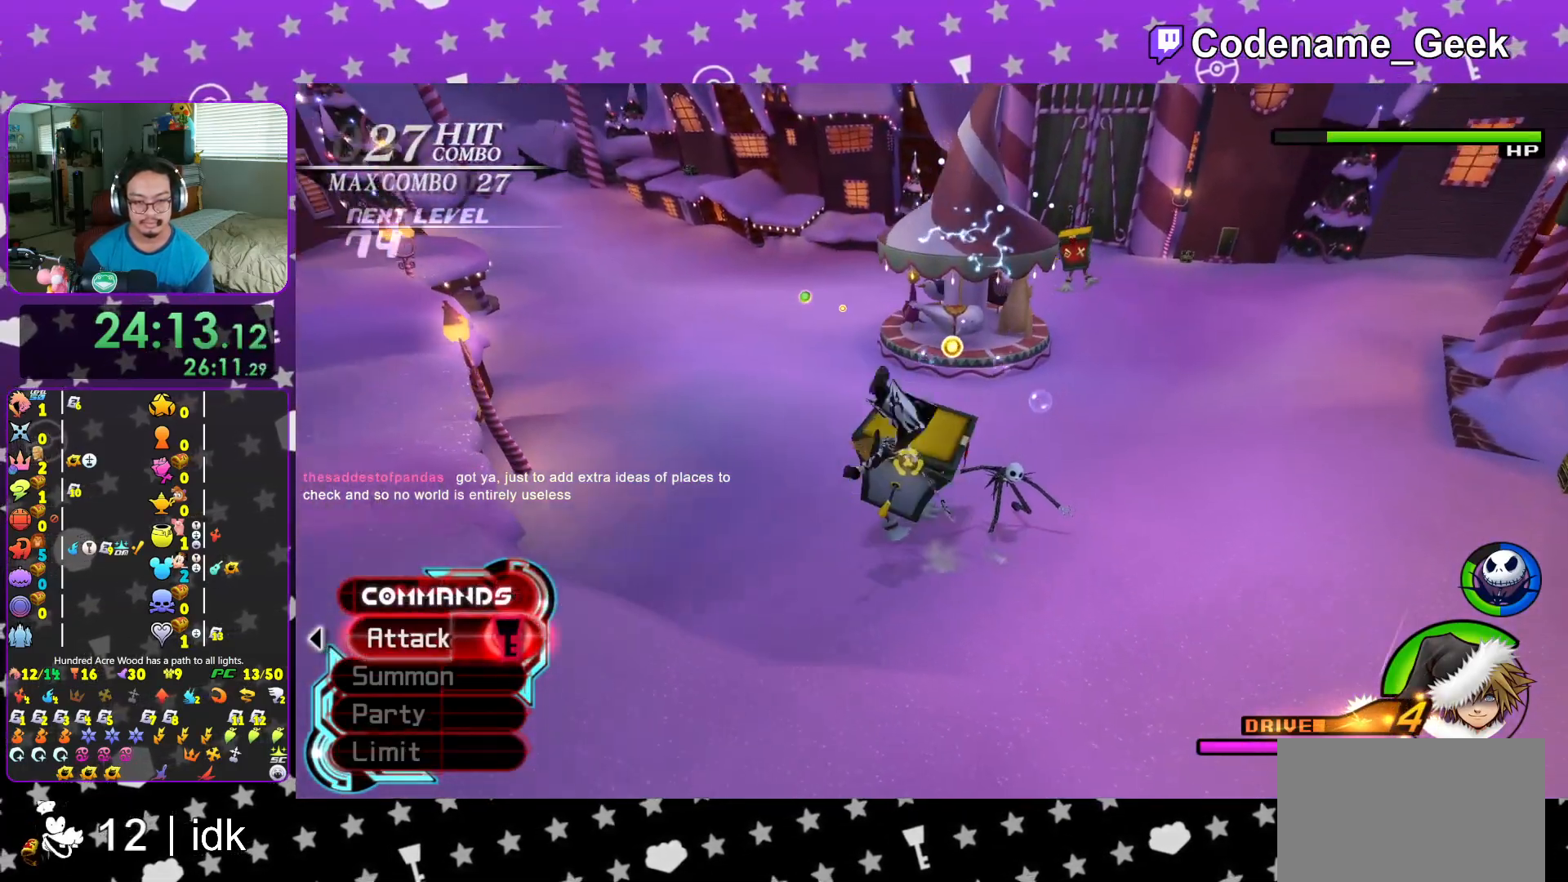
{"buttons": ["A"], "left_stick": "center", "right_stick": "center", "events": [[83, "B", "down"], [133, "B", "up"], [183, "left_stick", "center"], [216, "A", "down"], [300, "A", "up"], [400, "A", "down"]]}
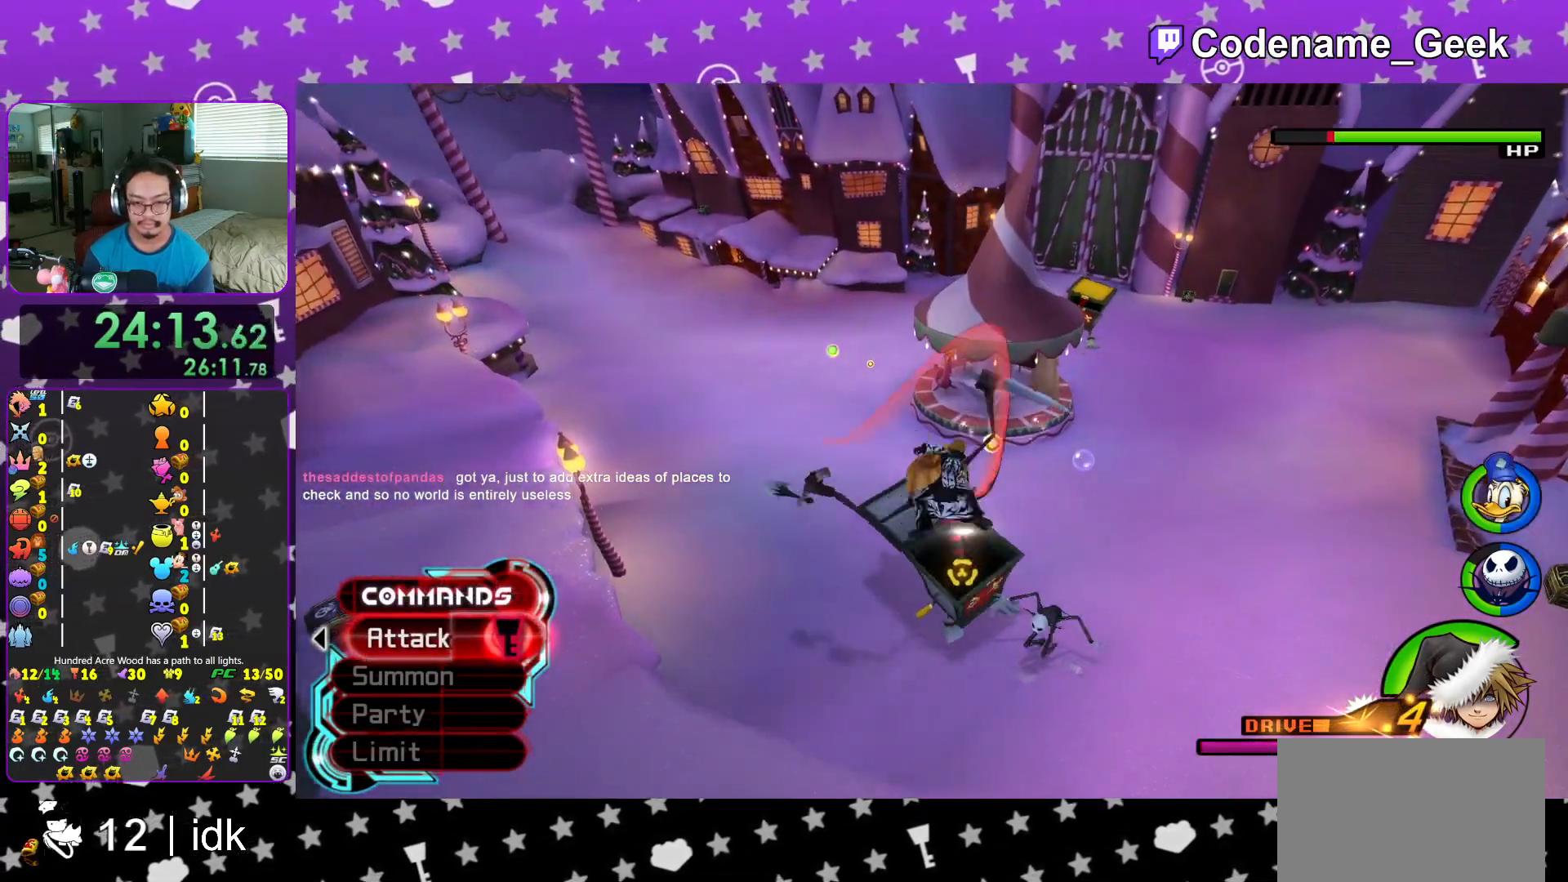
{"buttons": [], "left_stick": "center", "right_stick": "center", "events": [[17, "A", "up"], [133, "A", "down"], [267, "A", "up"], [317, "A", "down"], [450, "A", "up"]]}
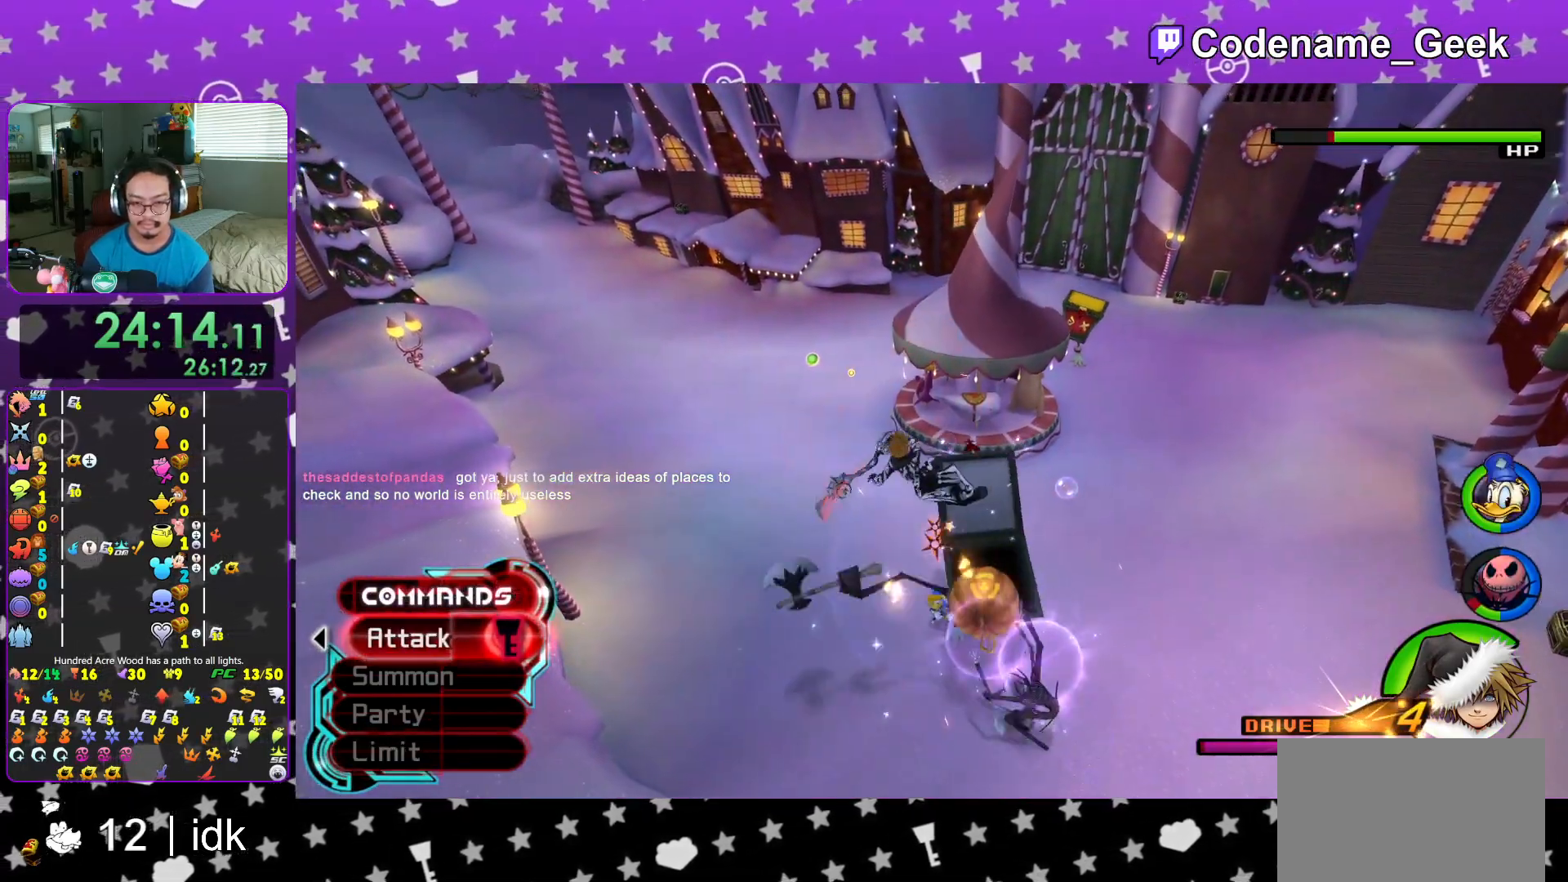
{"buttons": [], "left_stick": "down", "right_stick": "left", "events": [[83, "A", "down"], [183, "A", "up"], [283, "left_stick", "down"], [450, "right_stick", "left"]]}
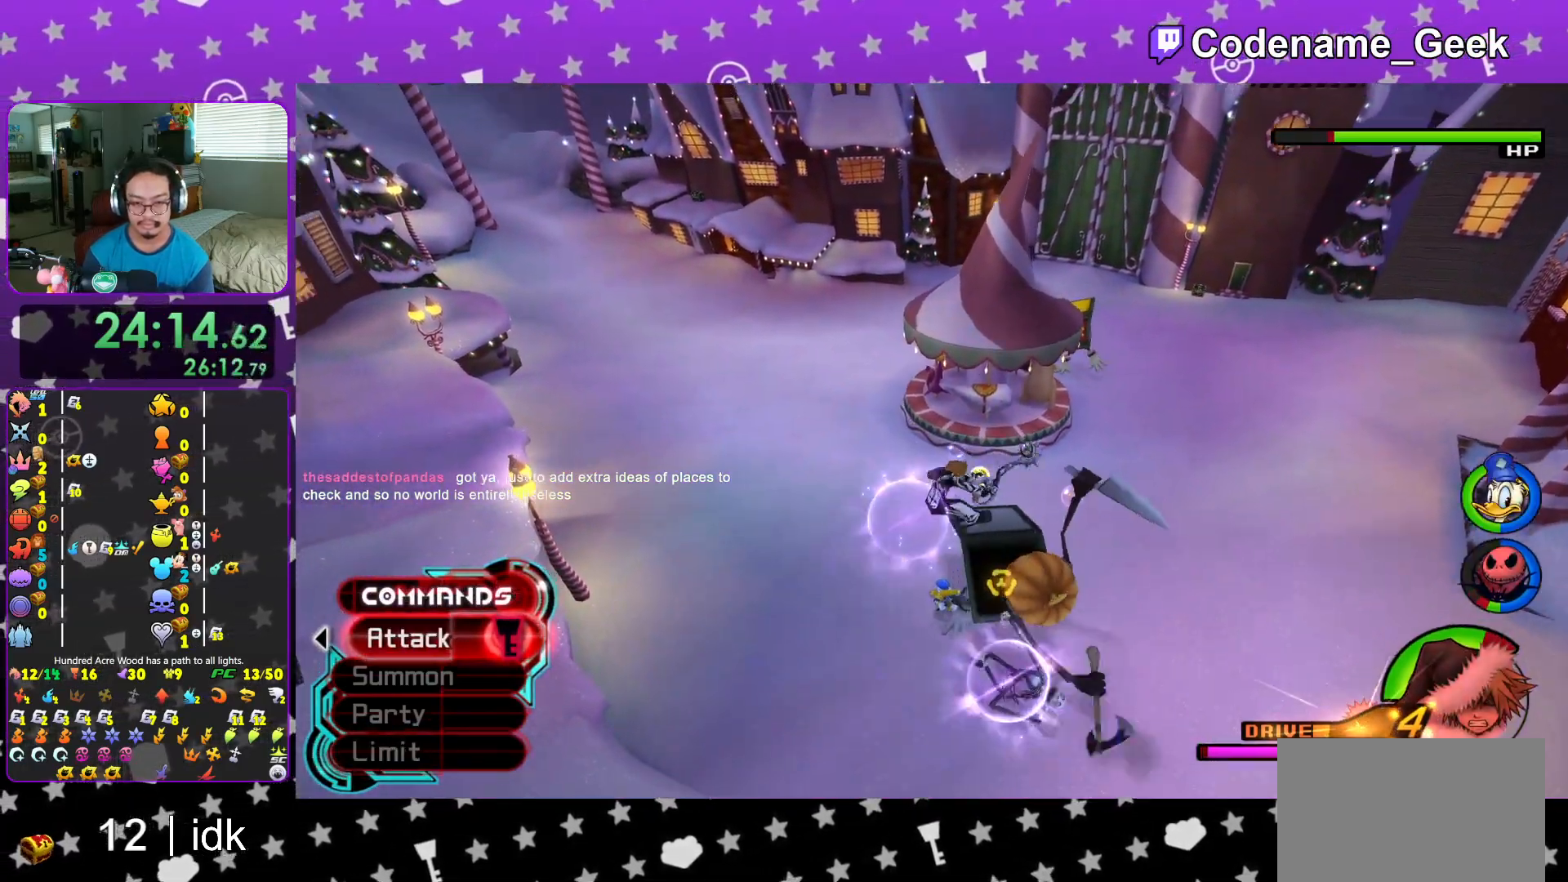
{"buttons": [], "left_stick": "center", "right_stick": "center", "events": [[250, "left_stick", "center"], [250, "right_stick", "center"], [384, "DPAD_UP", "down"], [501, "DPAD_UP", "up"]]}
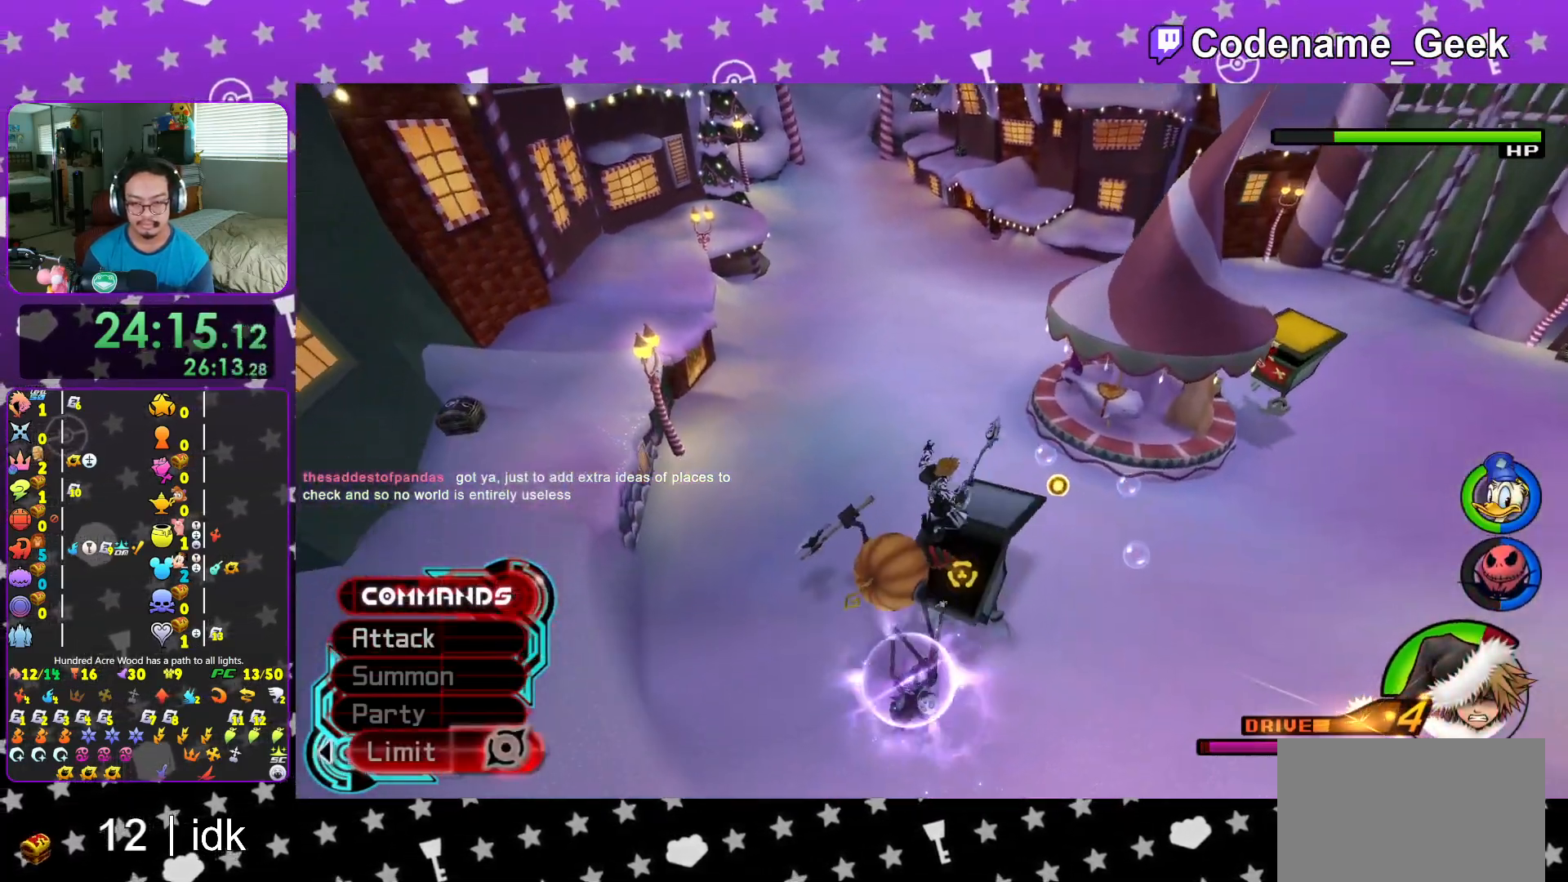
{"buttons": [], "left_stick": "left", "right_stick": "left", "events": [[266, "right_stick", "left"], [350, "left_stick", "down-left"], [383, "L1", "down"], [433, "left_stick", "left"], [467, "L1", "up"]]}
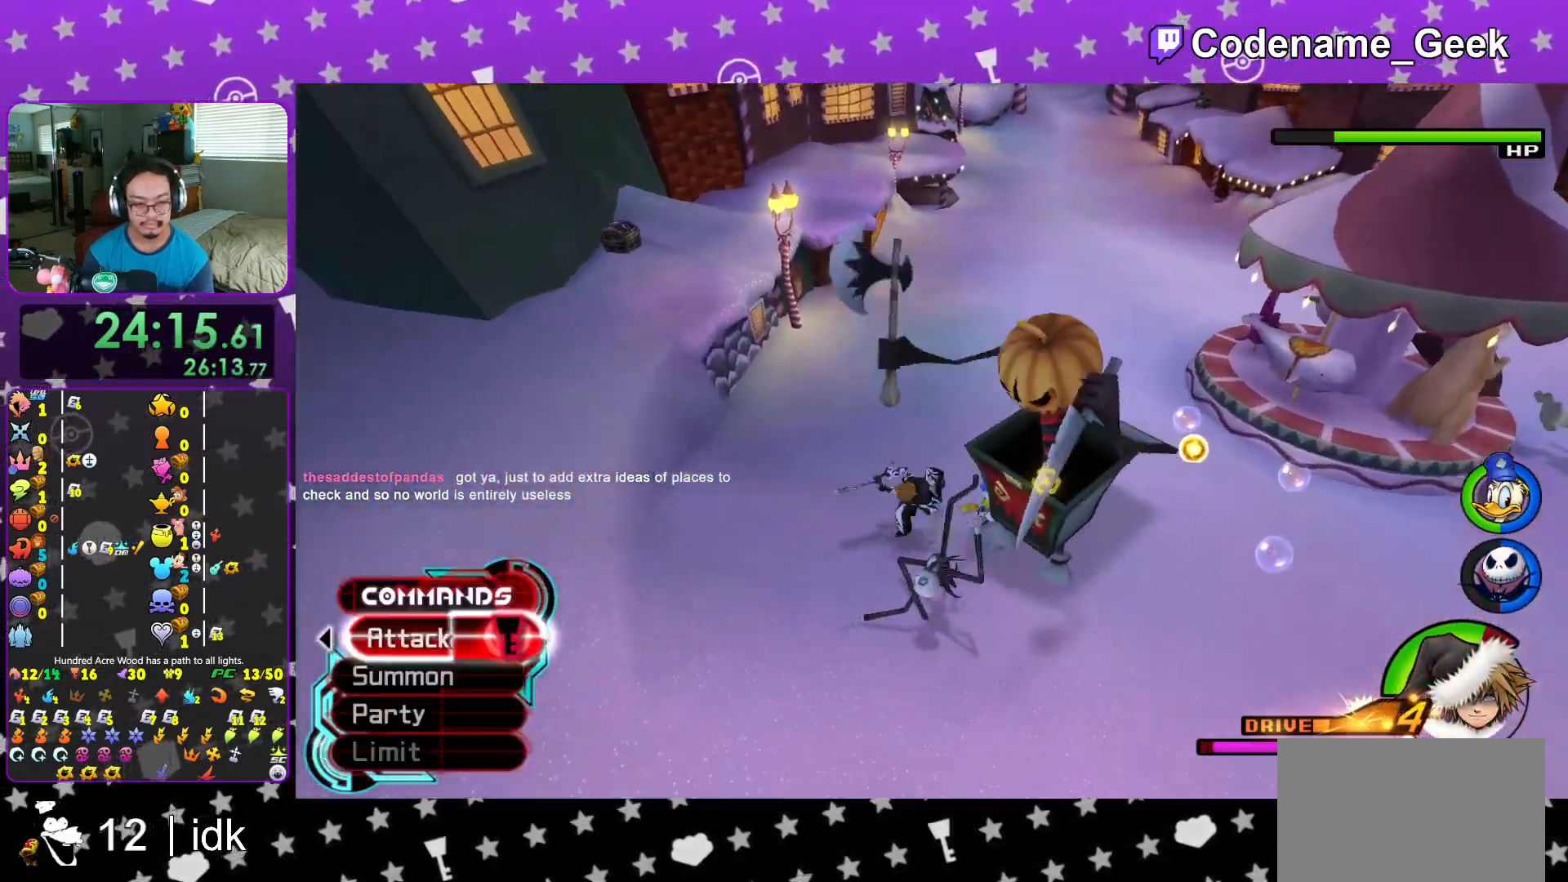
{"buttons": ["B"], "left_stick": "up-left", "right_stick": "center", "events": [[50, "right_stick", "center"], [83, "left_stick", "up-left"], [100, "B", "down"], [300, "B", "up"], [350, "B", "down"]]}
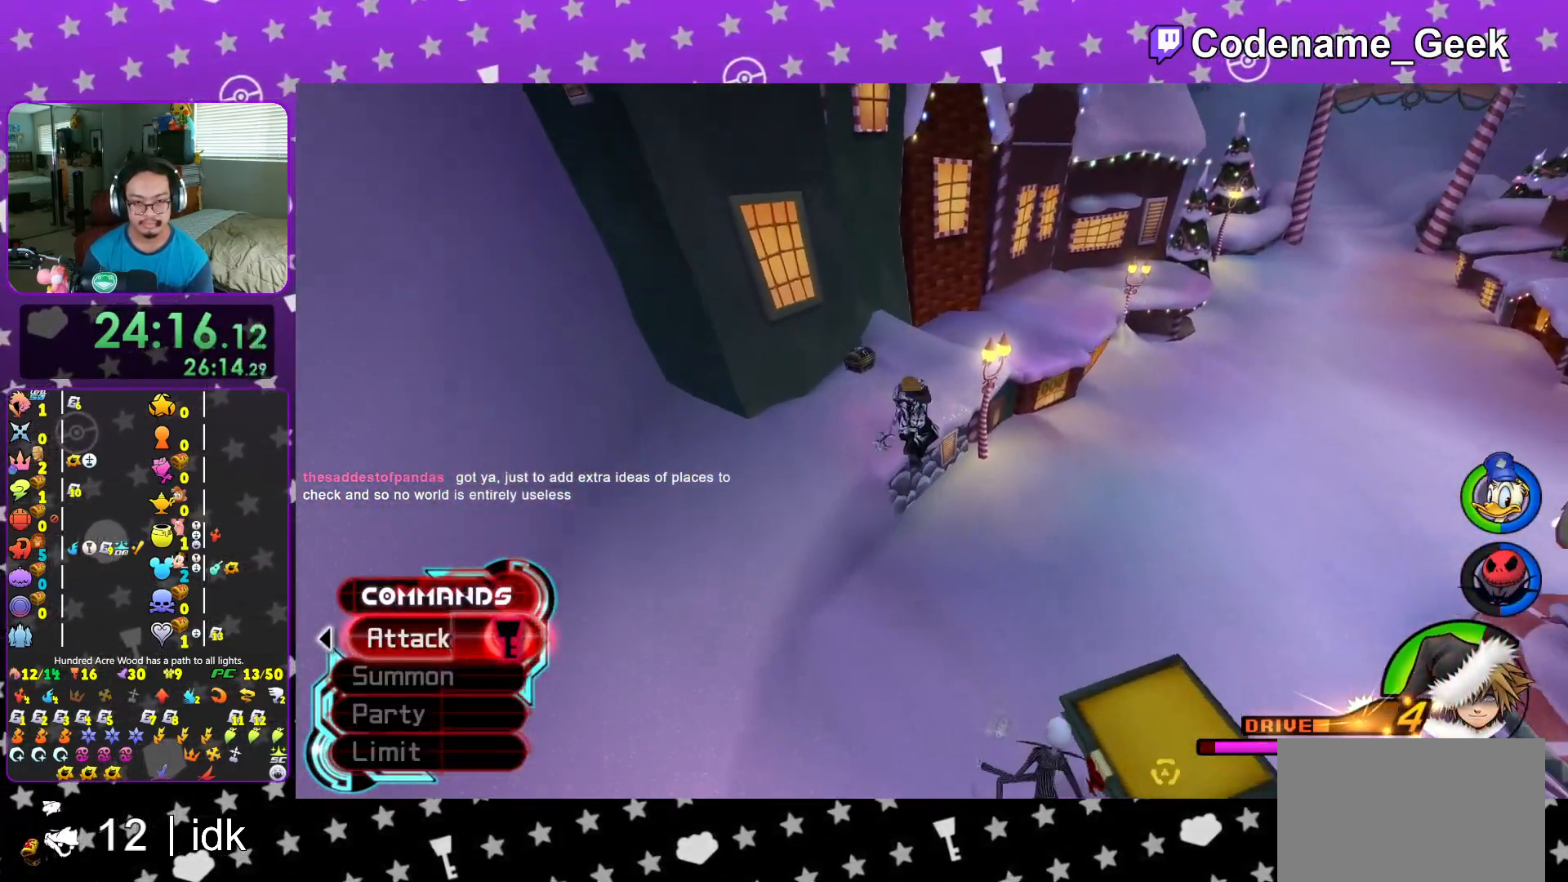
{"buttons": [], "left_stick": "up-left", "right_stick": "center", "events": [[16, "B", "up"], [16, "Y", "down"], [150, "L1", "down"], [150, "Y", "up"], [150, "right_stick", "up-left"], [216, "right_stick", "center"], [467, "L1", "up"]]}
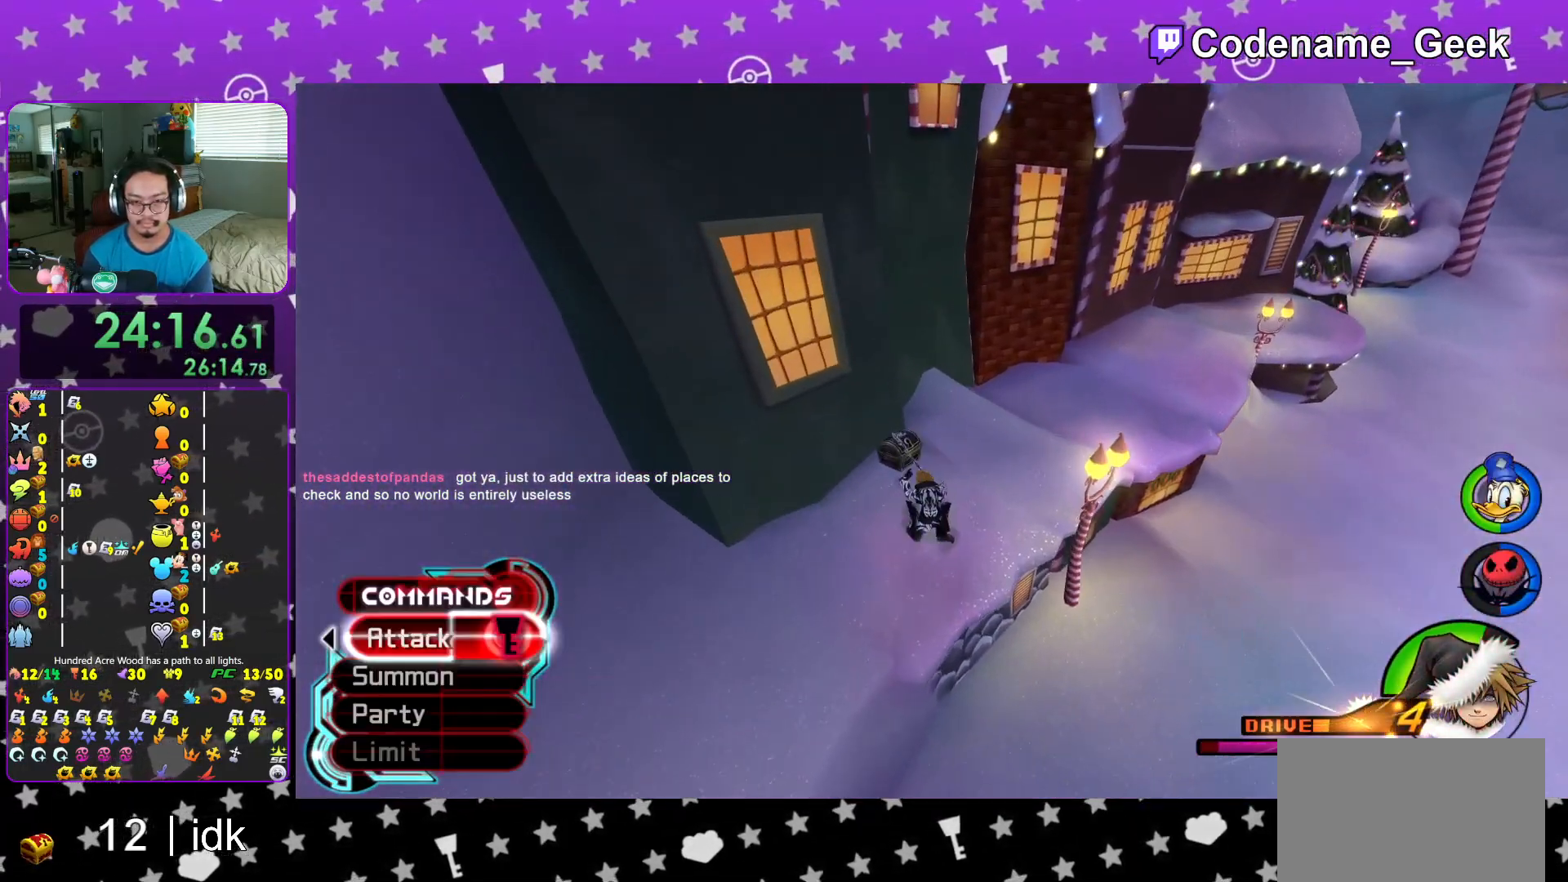
{"buttons": [], "left_stick": "up-right", "right_stick": "right", "events": [[184, "X", "down"], [284, "X", "up"], [300, "right_stick", "right"], [350, "X", "down"], [384, "left_stick", "up-right"], [484, "X", "up"]]}
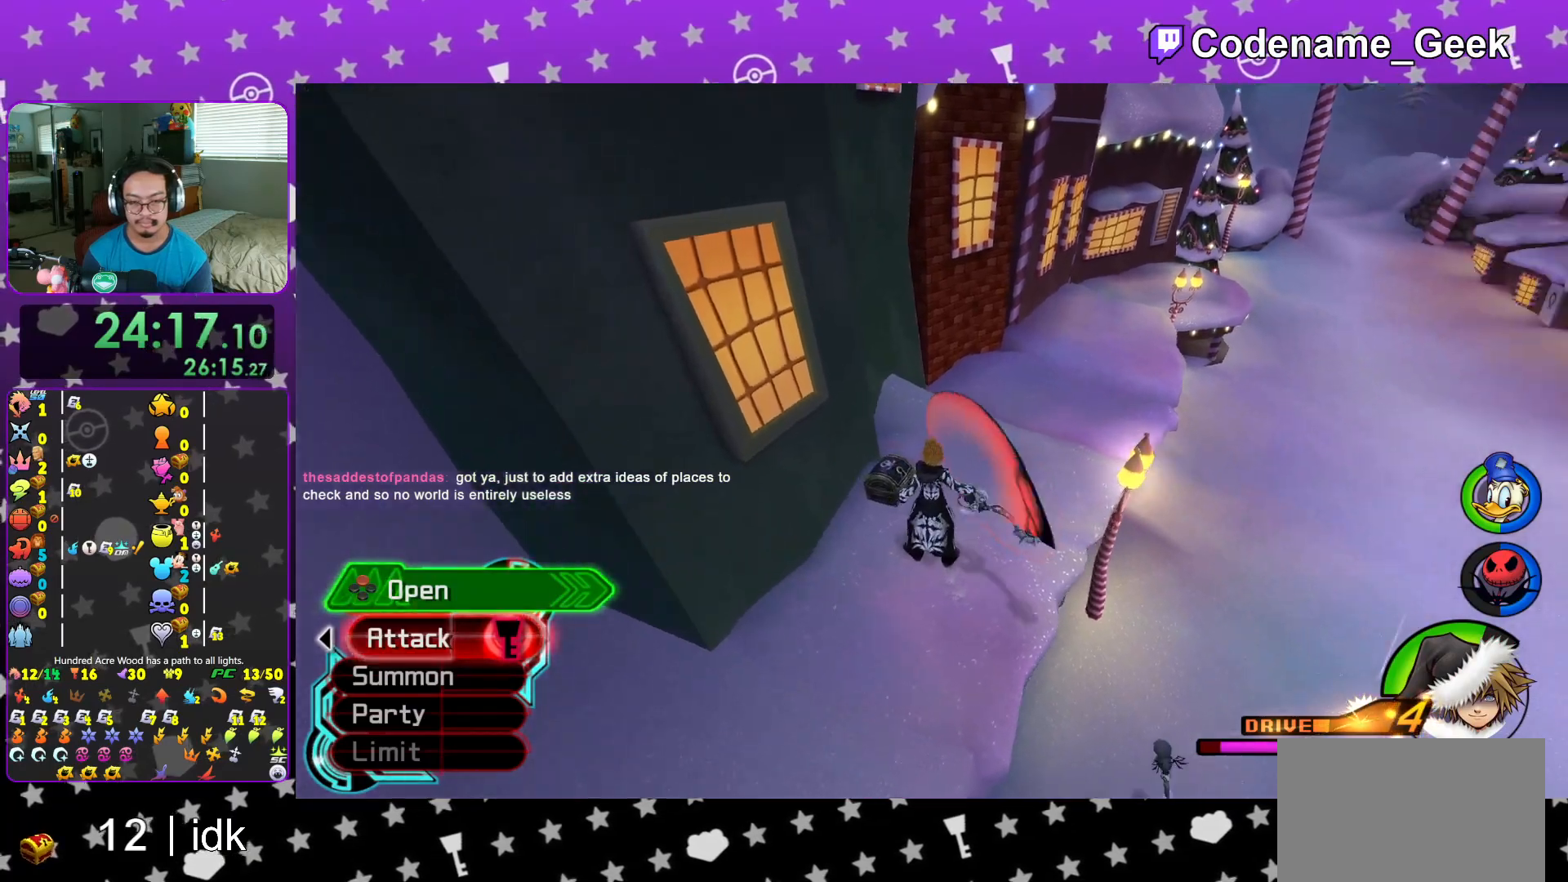
{"buttons": ["X"], "left_stick": "center", "right_stick": "center", "events": [[50, "X", "down"], [50, "left_stick", "center"], [100, "L1", "down"], [100, "right_stick", "center"], [166, "L1", "up"], [166, "X", "up"], [233, "X", "down"], [333, "L1", "down"], [333, "X", "up"], [417, "L1", "up"], [417, "X", "down"]]}
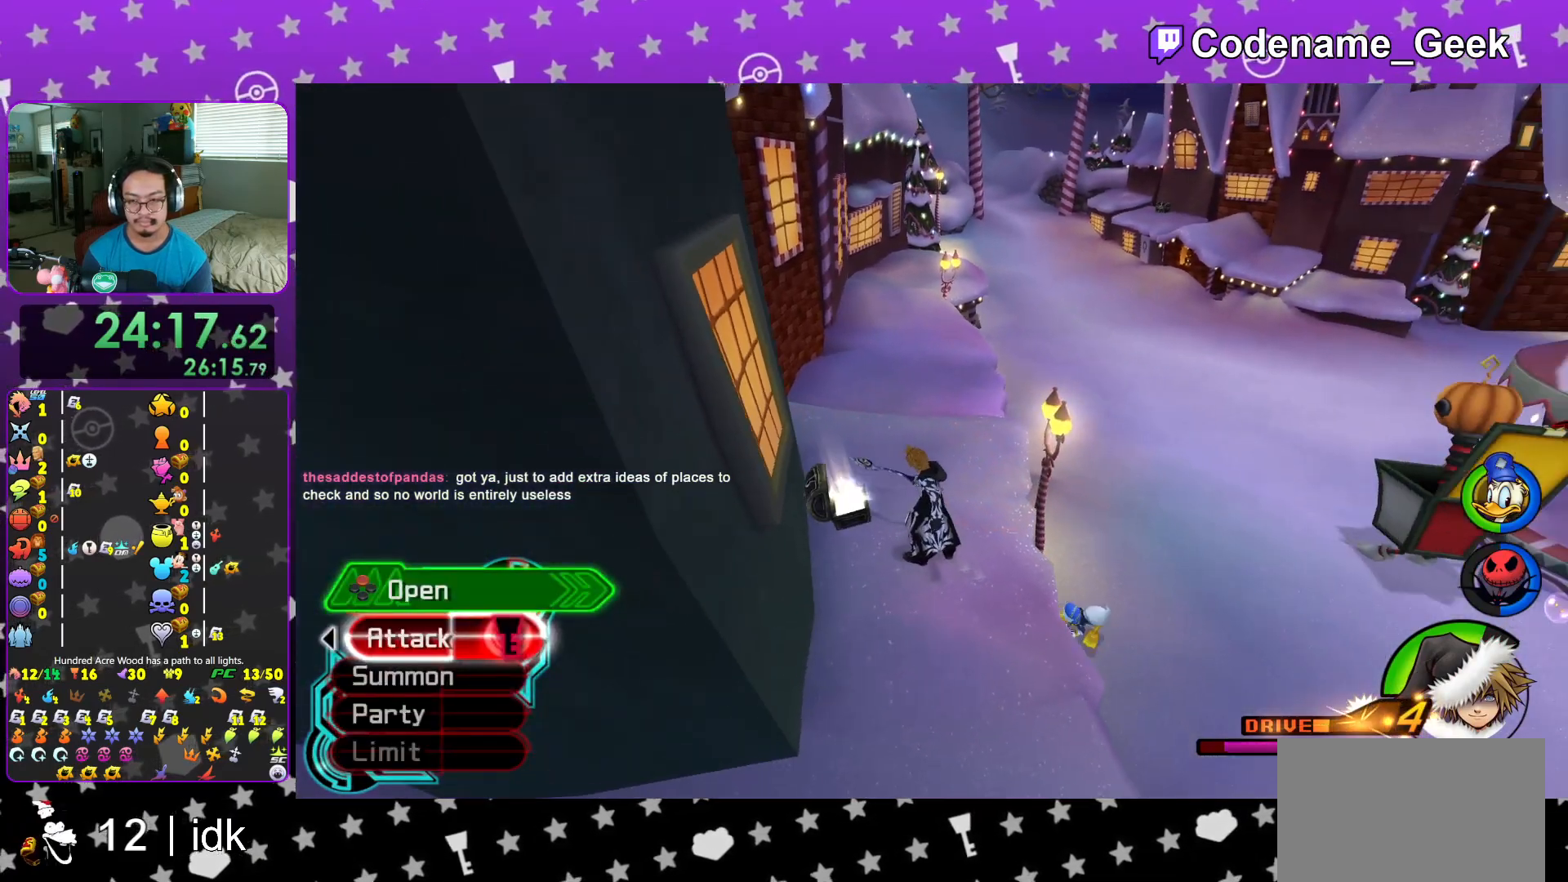
{"buttons": ["B"], "left_stick": "up", "right_stick": "center", "events": [[33, "X", "up"], [167, "right_stick", "right"], [184, "left_stick", "up"], [250, "right_stick", "center"], [300, "B", "down"]]}
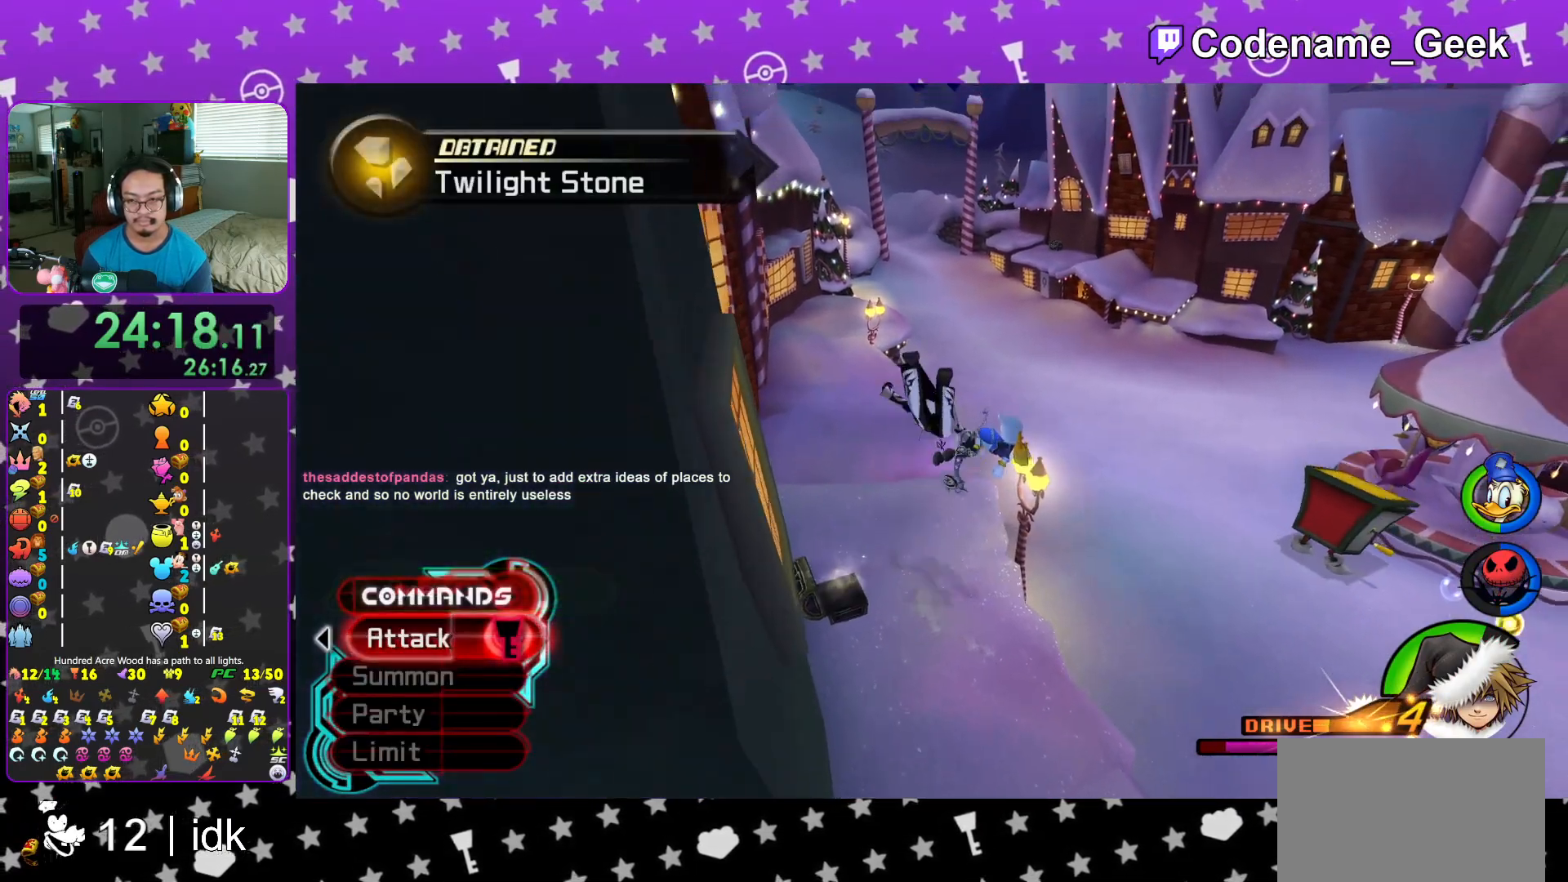
{"buttons": ["B"], "left_stick": "up", "right_stick": "center", "events": [[216, "B", "up"], [266, "B", "down"]]}
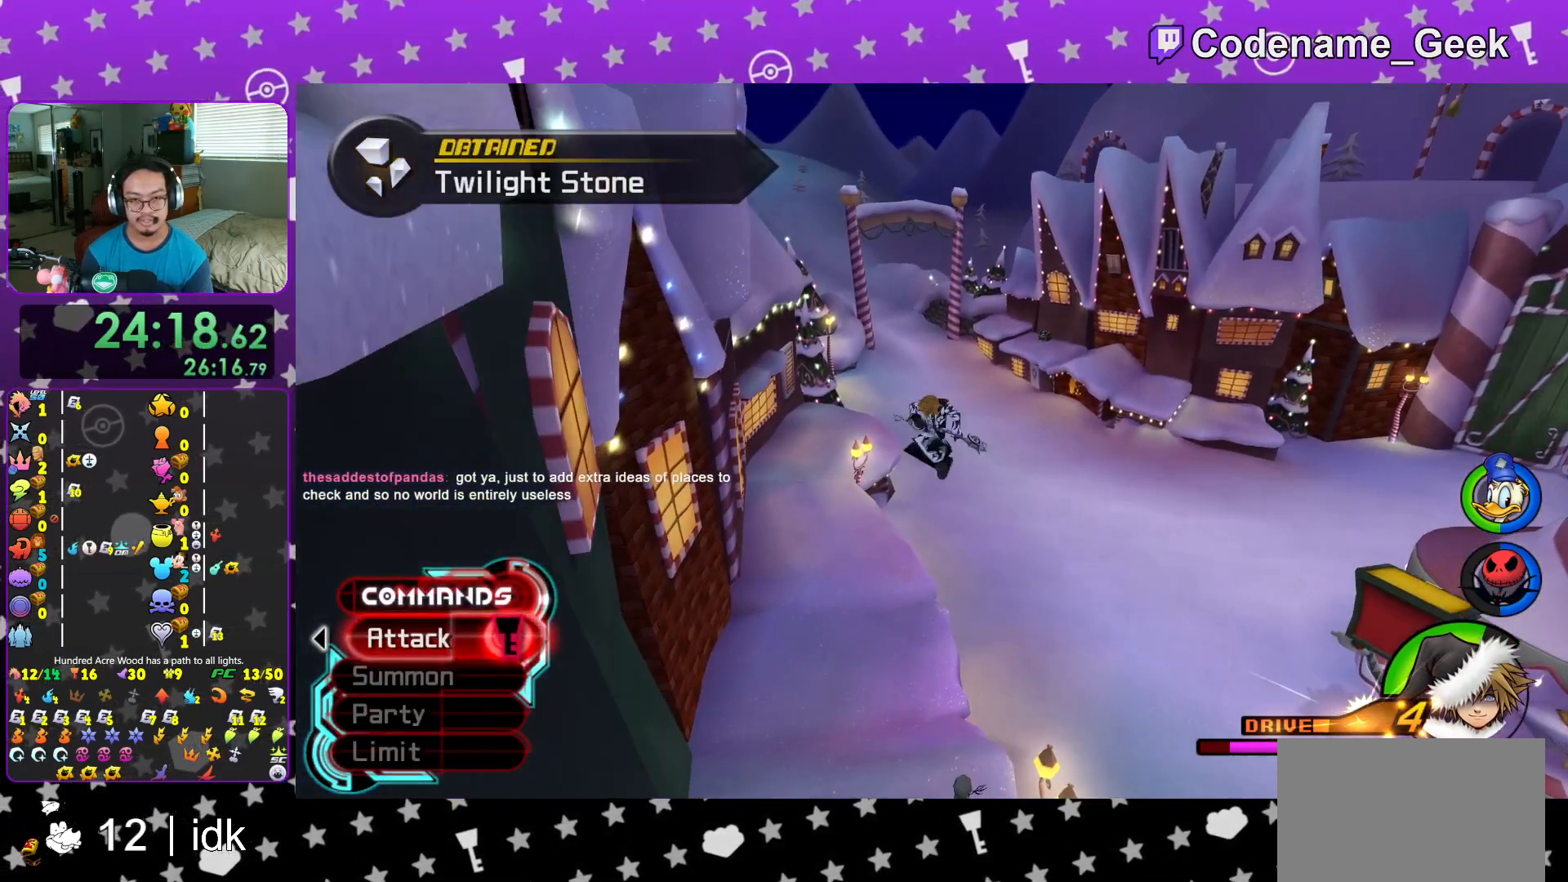
{"buttons": ["Y"], "left_stick": "up", "right_stick": "center", "events": [[17, "B", "up"], [83, "Y", "down"], [250, "right_stick", "up-right"], [334, "right_stick", "center"]]}
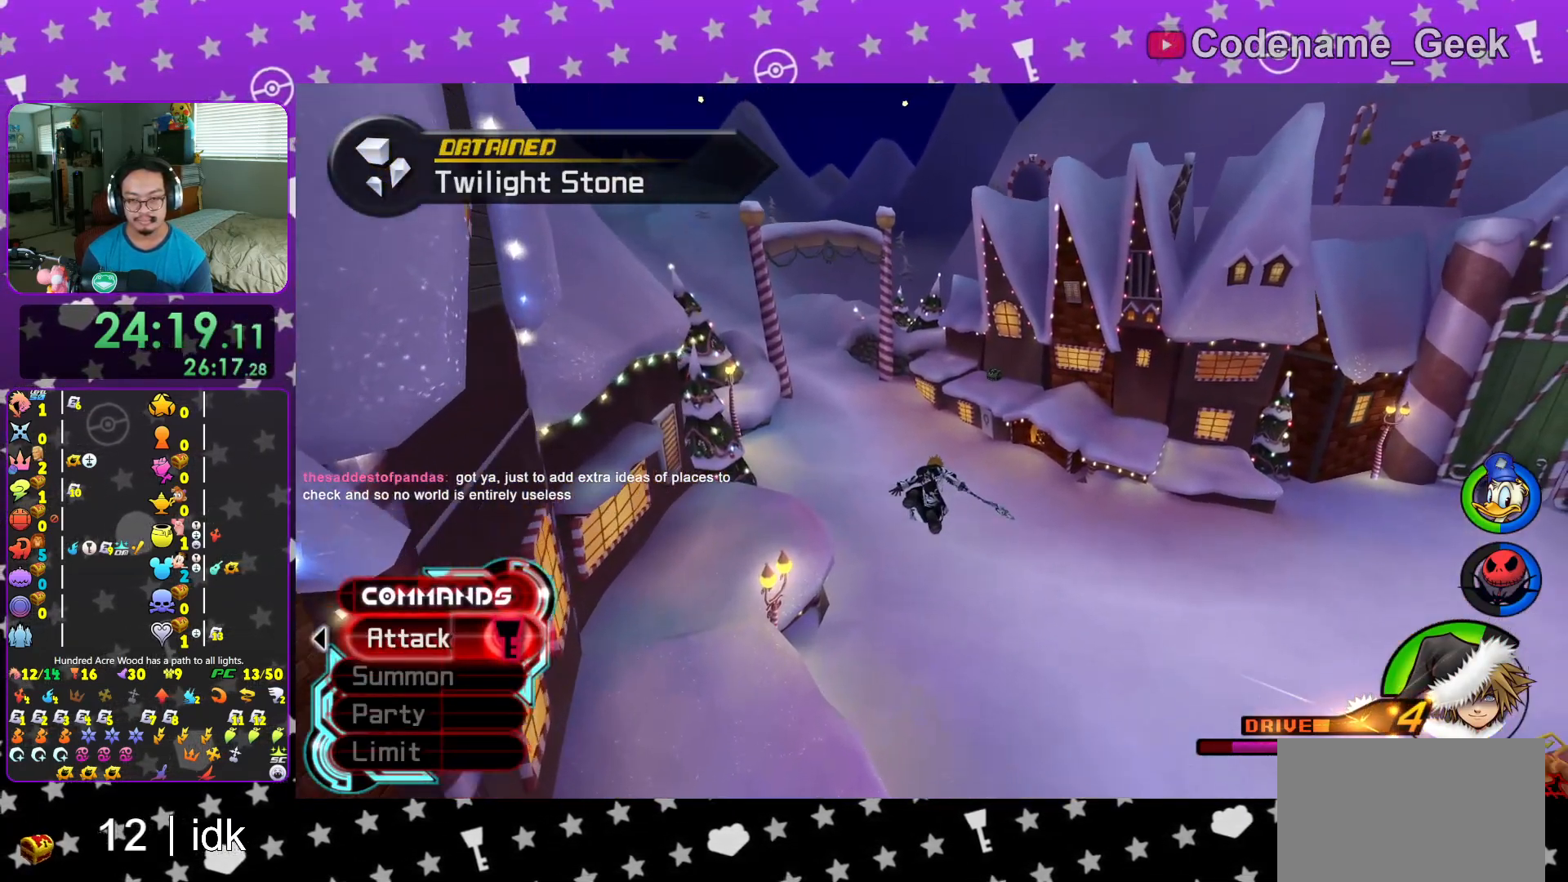
{"buttons": ["Y"], "left_stick": "up", "right_stick": "center", "events": []}
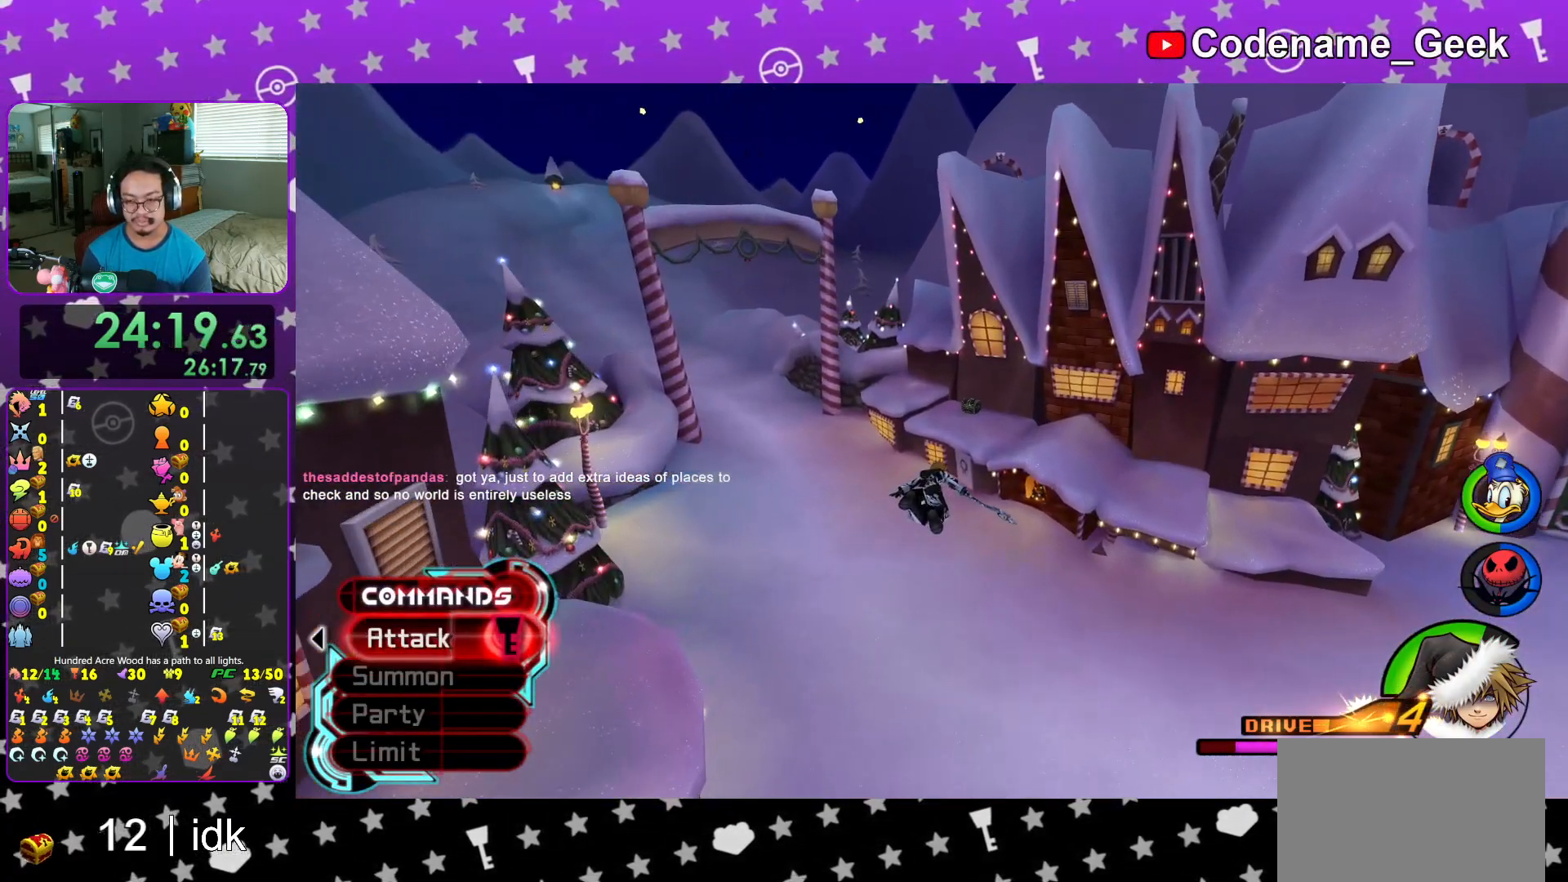
{"buttons": ["Y", "L1"], "left_stick": "up", "right_stick": "center", "events": [[50, "right_stick", "right"], [184, "right_stick", "center"], [467, "L1", "down"]]}
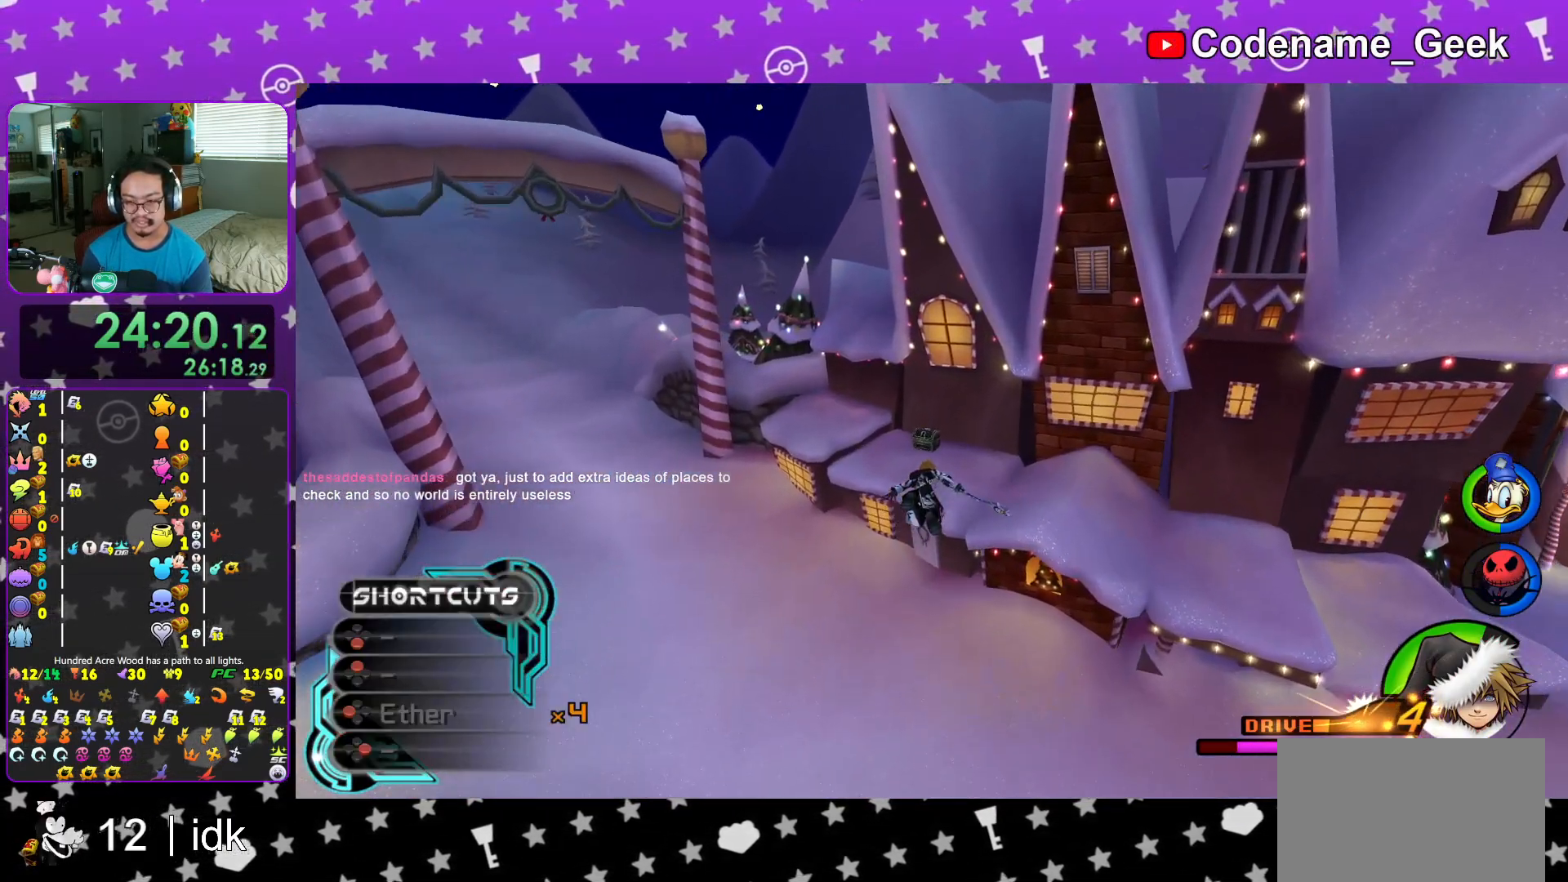
{"buttons": [], "left_stick": "up-left", "right_stick": "right", "events": [[100, "L1", "up"], [166, "Y", "up"], [266, "L1", "down"], [333, "L1", "up"], [383, "left_stick", "up-left"], [450, "right_stick", "right"]]}
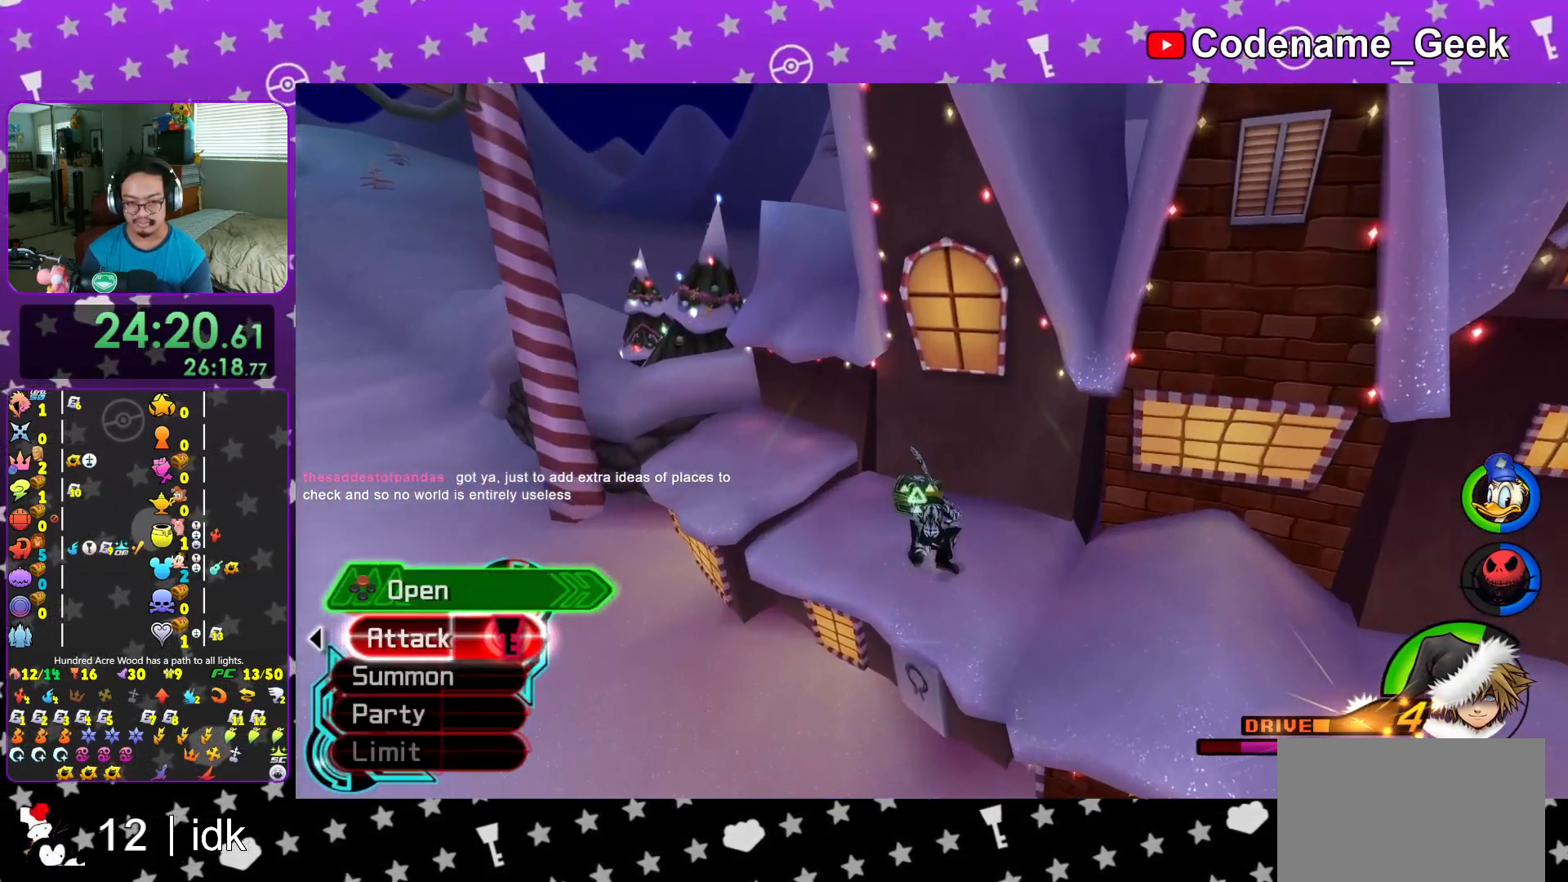
{"buttons": [], "left_stick": "center", "right_stick": "center", "events": [[150, "X", "down"], [217, "X", "up"], [300, "X", "down"], [300, "left_stick", "center"], [450, "X", "up"], [467, "right_stick", "center"]]}
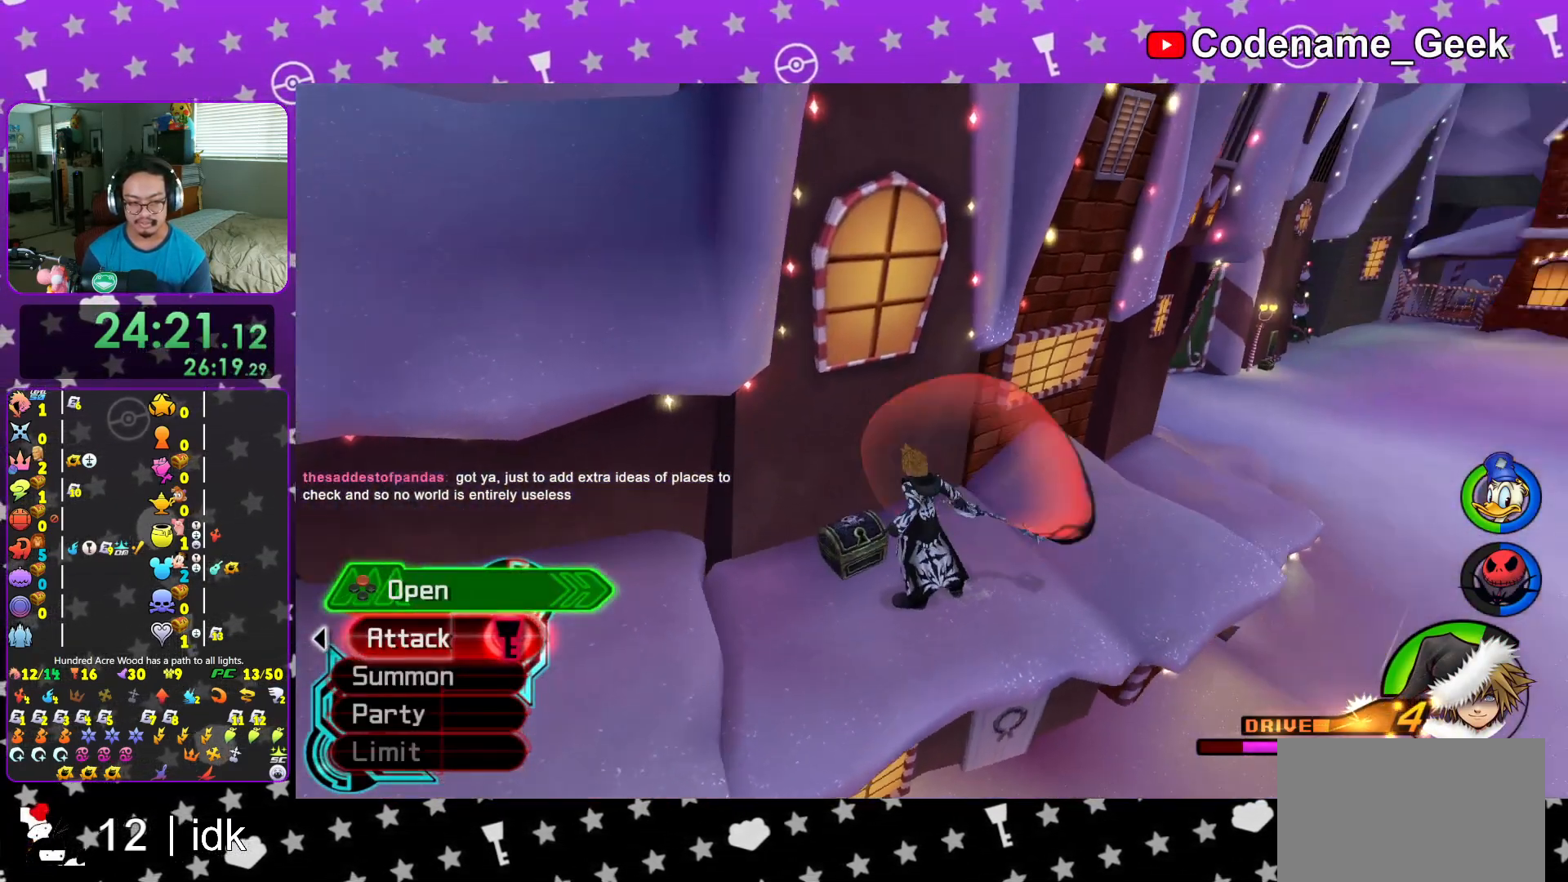
{"buttons": ["DPAD_DOWN"], "left_stick": "center", "right_stick": "center", "events": [[16, "DPAD_LEFT", "down"], [100, "DPAD_LEFT", "up"], [200, "DPAD_DOWN", "down"], [300, "DPAD_DOWN", "up"], [500, "DPAD_DOWN", "down"]]}
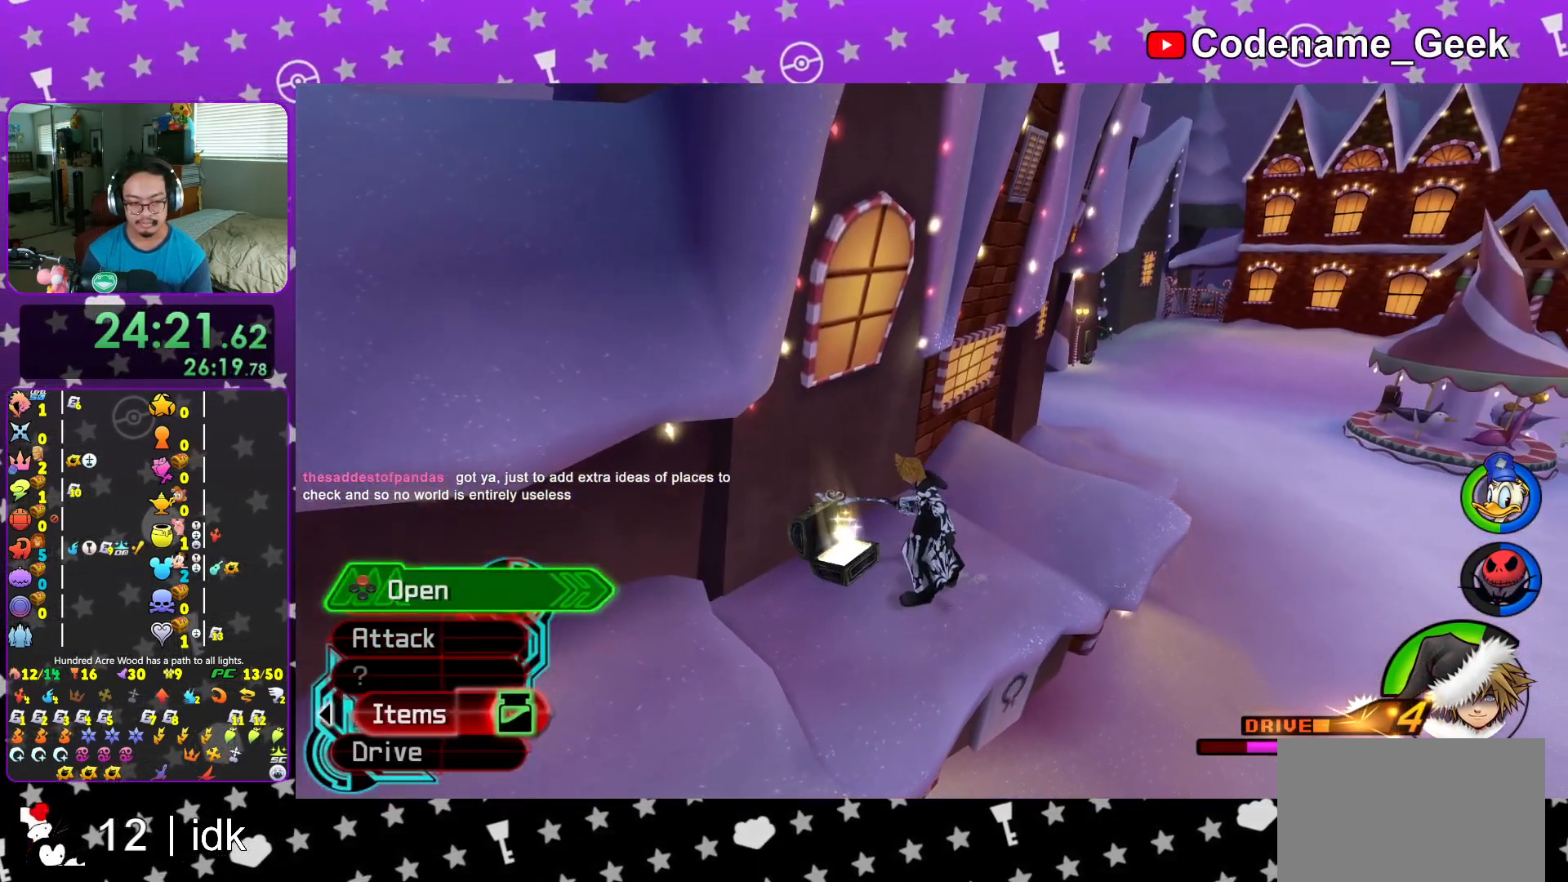
{"buttons": [], "left_stick": "center", "right_stick": "center", "events": [[83, "DPAD_DOWN", "up"], [117, "A", "down"], [250, "A", "up"]]}
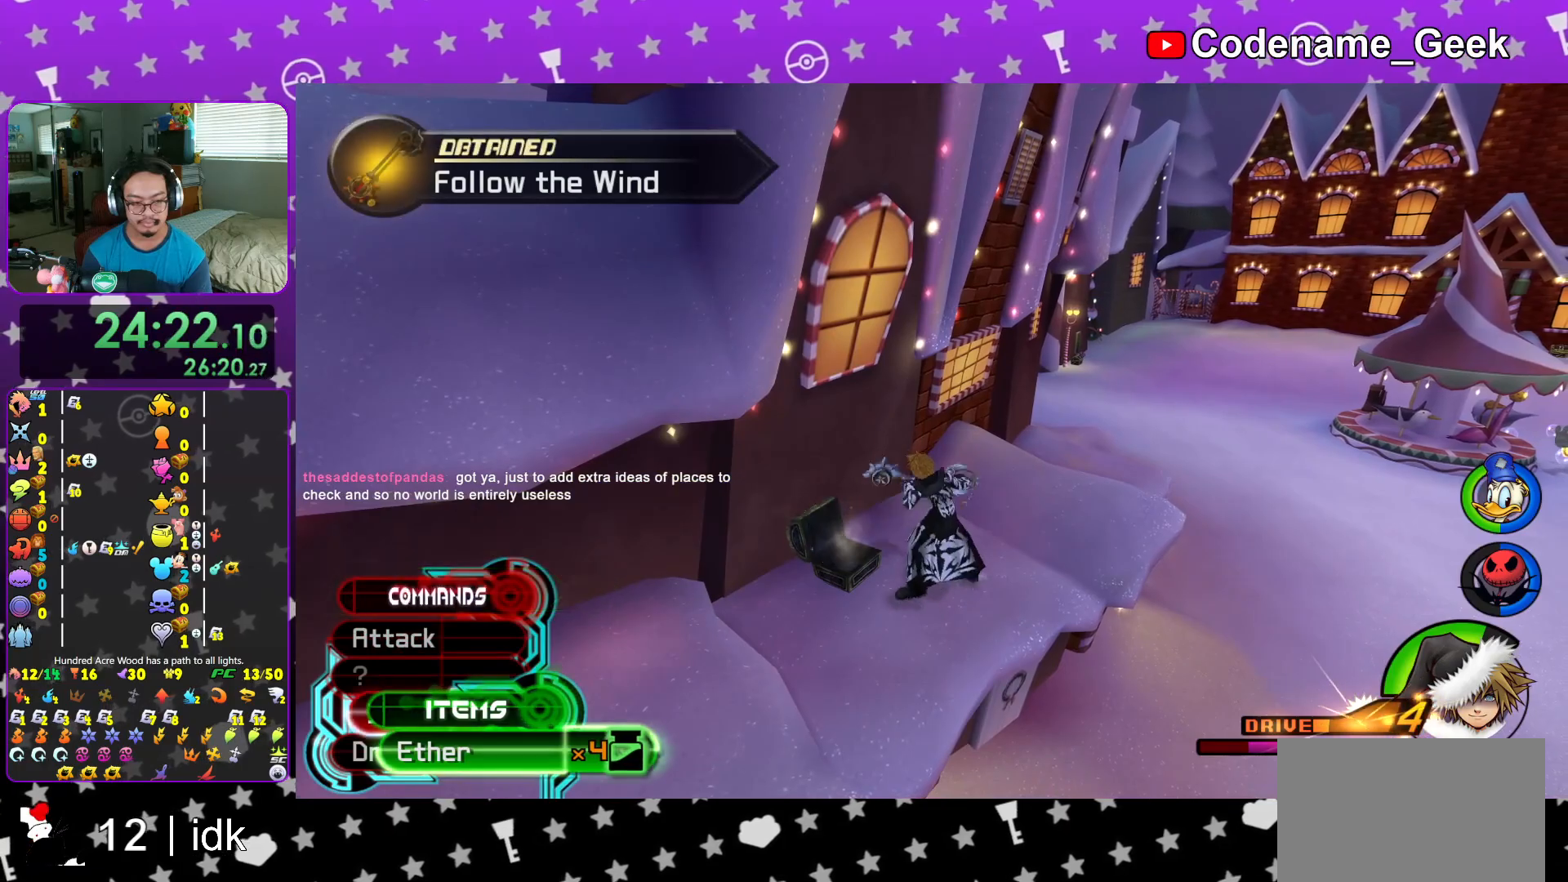
{"buttons": [], "left_stick": "down-right", "right_stick": "right", "events": [[250, "L1", "down"], [317, "right_stick", "right"], [383, "L1", "up"], [383, "left_stick", "down"], [467, "left_stick", "down-right"]]}
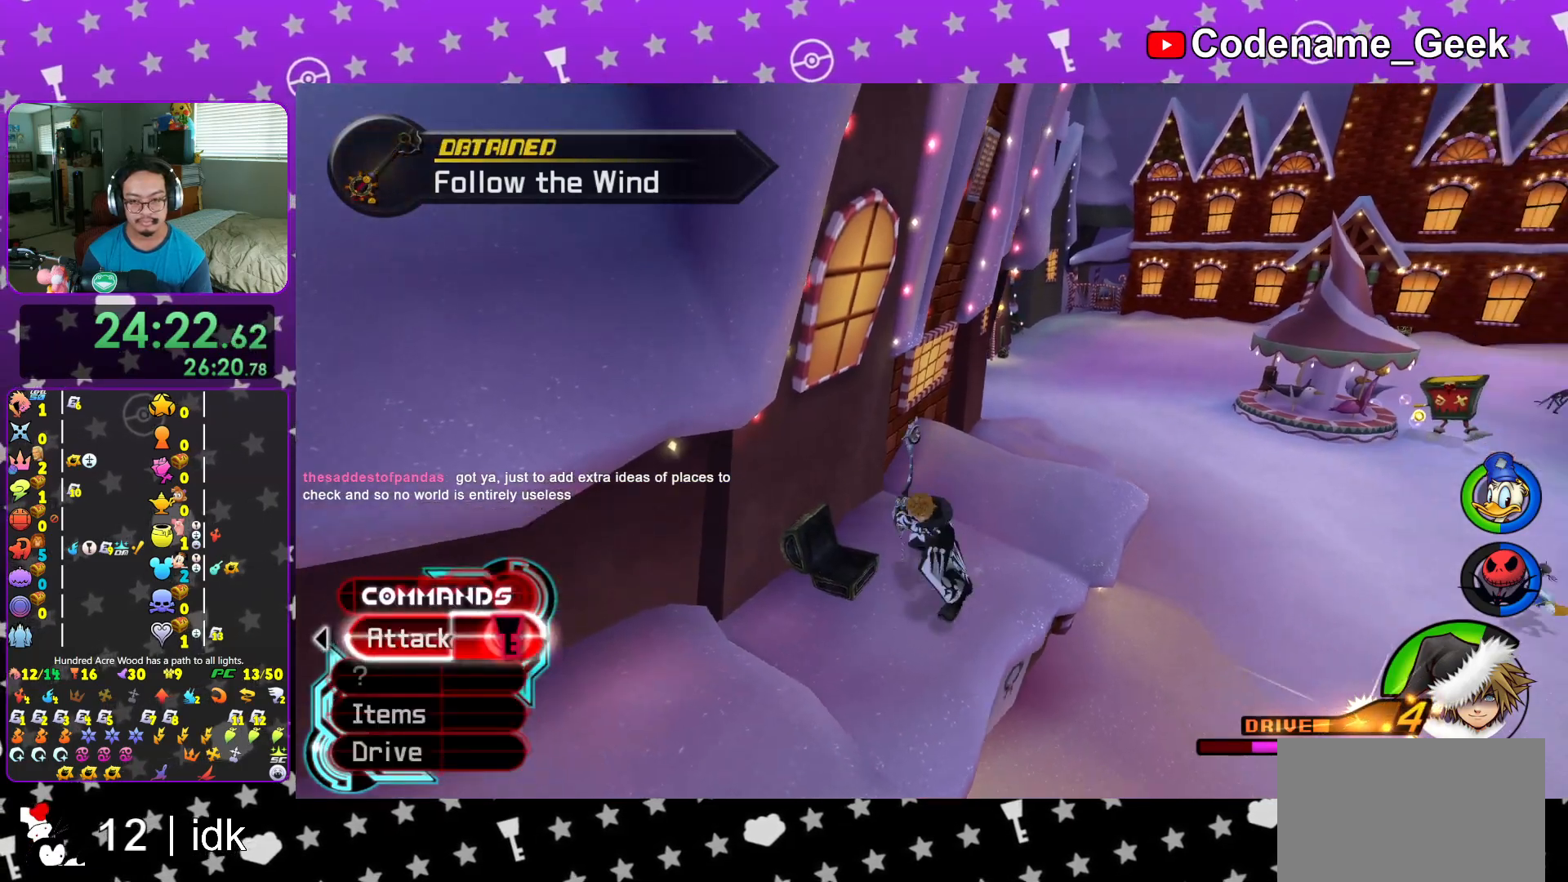
{"buttons": ["L1"], "left_stick": "center", "right_stick": "center", "events": [[50, "L1", "down"], [83, "Y", "down"], [83, "left_stick", "center"], [100, "right_stick", "center"], [167, "Y", "up"], [284, "Y", "down"], [384, "Y", "up"]]}
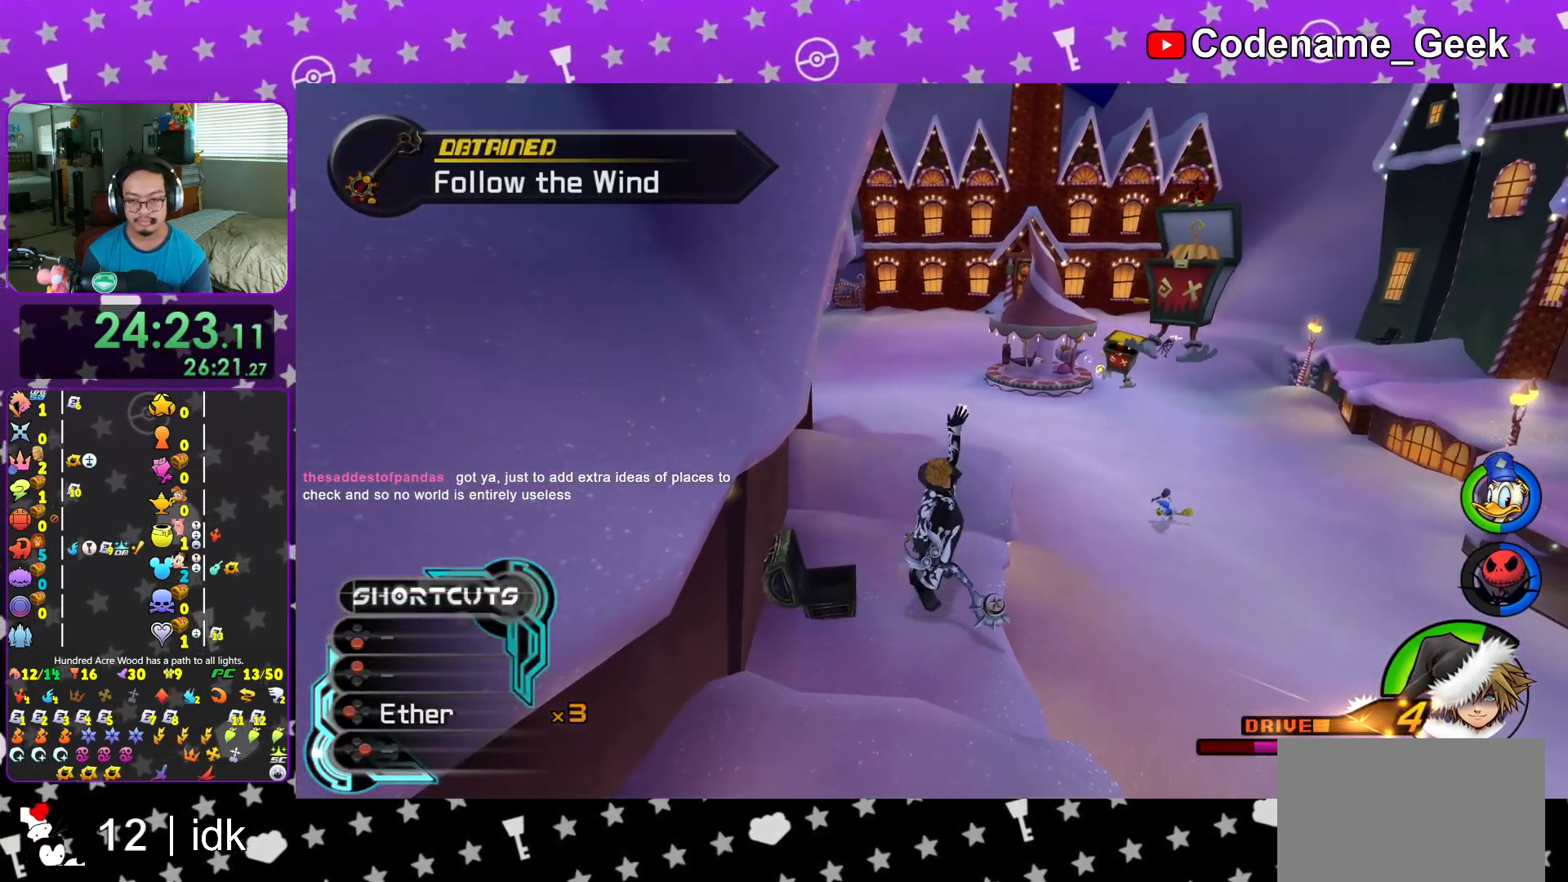
{"buttons": ["B"], "left_stick": "up-right", "right_stick": "center", "events": [[83, "L1", "up"], [266, "left_stick", "up-right"], [300, "B", "down"]]}